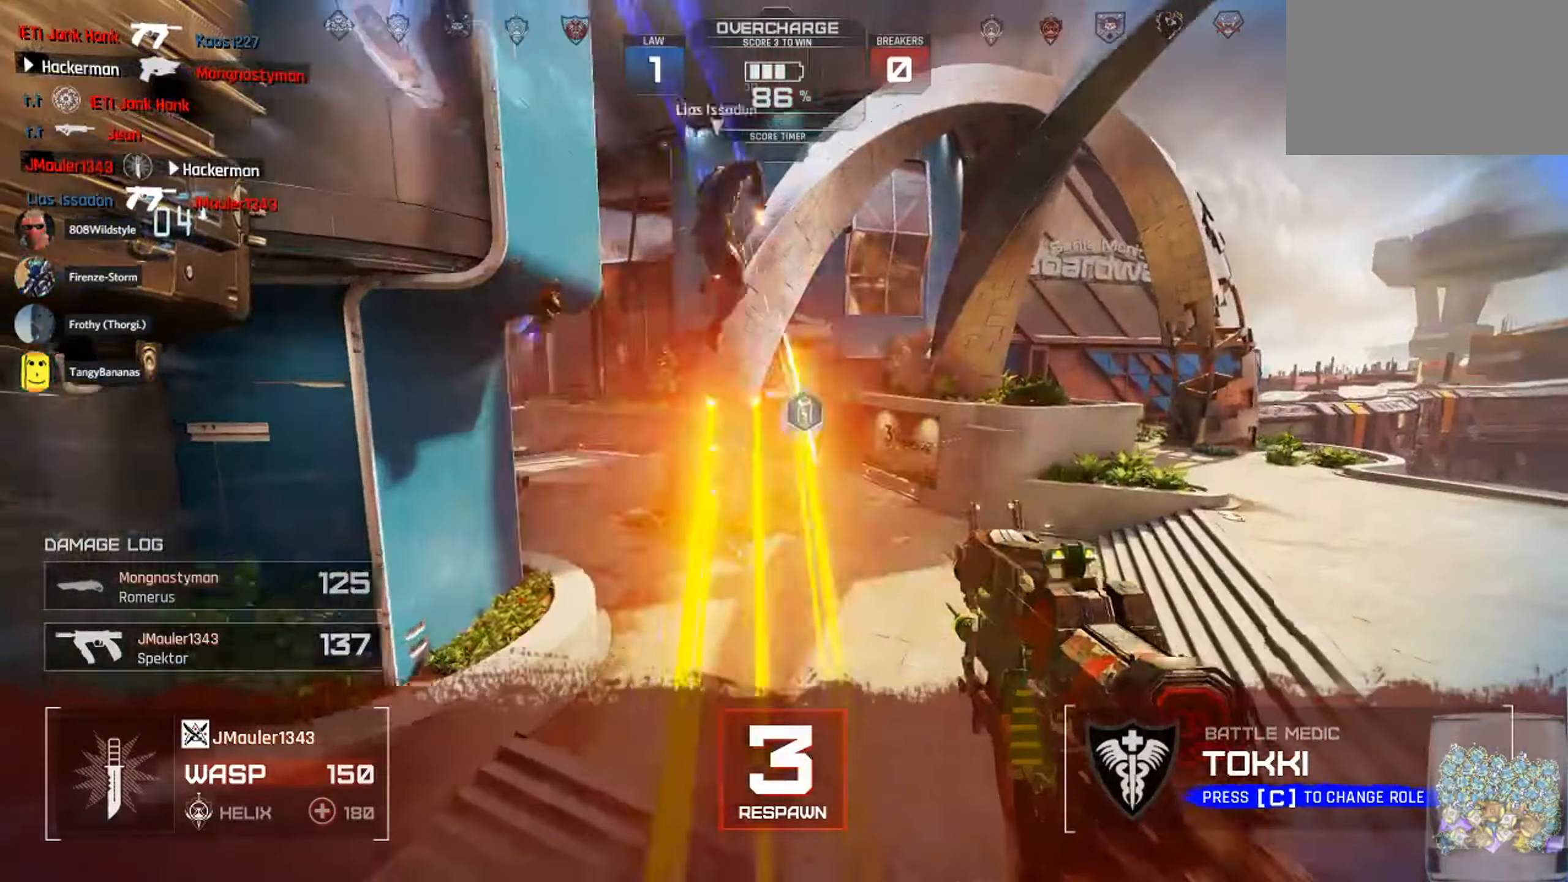
Gameplay with keyboard and mouse; each line is a JSON object with the keys and mouse buttons held at the frame after it. "events" lists presses ("down") and releases ("up") of "1", "2", "3", "4", "5", "a", "alt", "c", "ctrl", "d", "e", "f", "q", "r", "s", "shift", "space", "tab", "v", "w", "x", "z", "mouse_left", "mouse_middle", "mouse_right", "mouse_wheel_up" and "mouse_wheel_down" between this image and that frame as [ms after this image, input, new state], when the widget could be followed in between. "mouse_left", "mouse_middle", "mouse_right", "mouse_wheel_up", "mouse_wheel_down" = the "left", "middle", "right", "wheel_up", "wheel_down" buttons of the "mouse" list. No other keys are recorded. Not read: mouse_move.
{"keys": [], "mouse": [], "events": []}
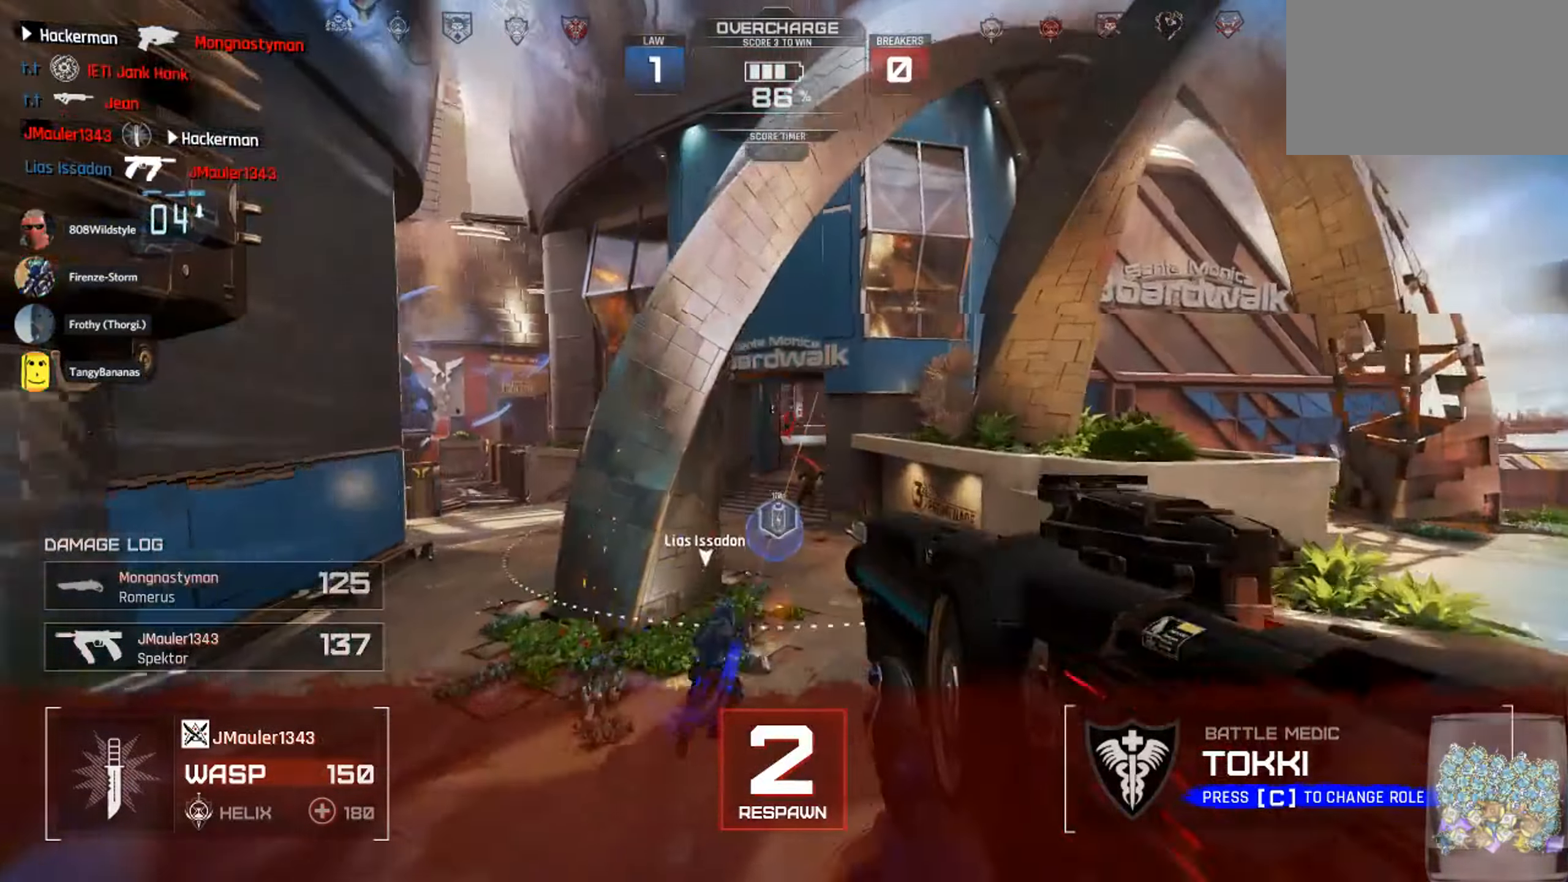
{"keys": [], "mouse": [], "events": []}
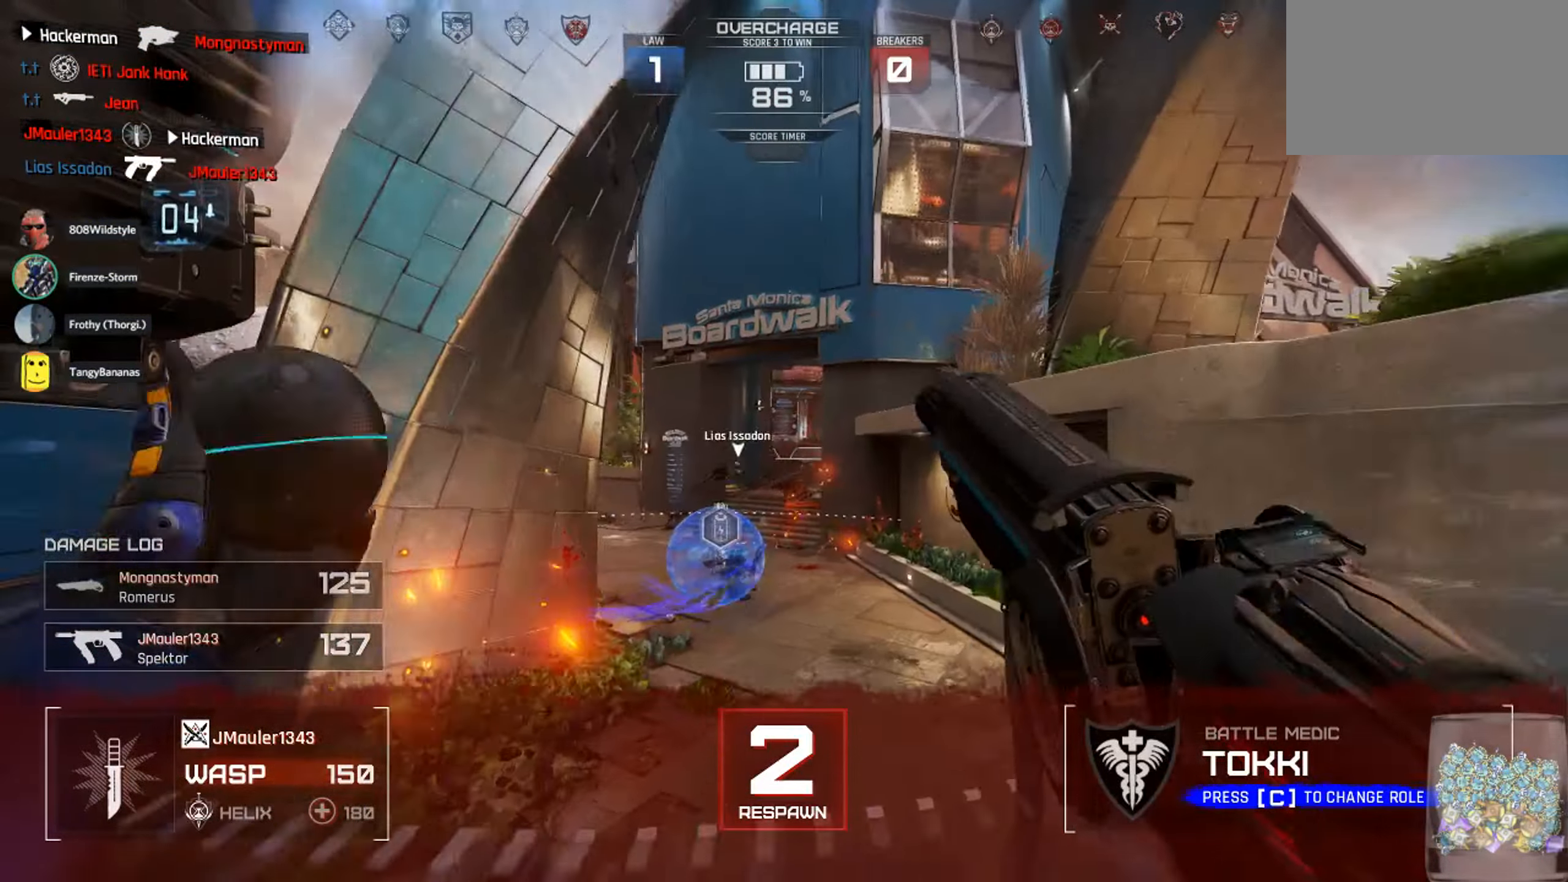
{"keys": [], "mouse": [], "events": []}
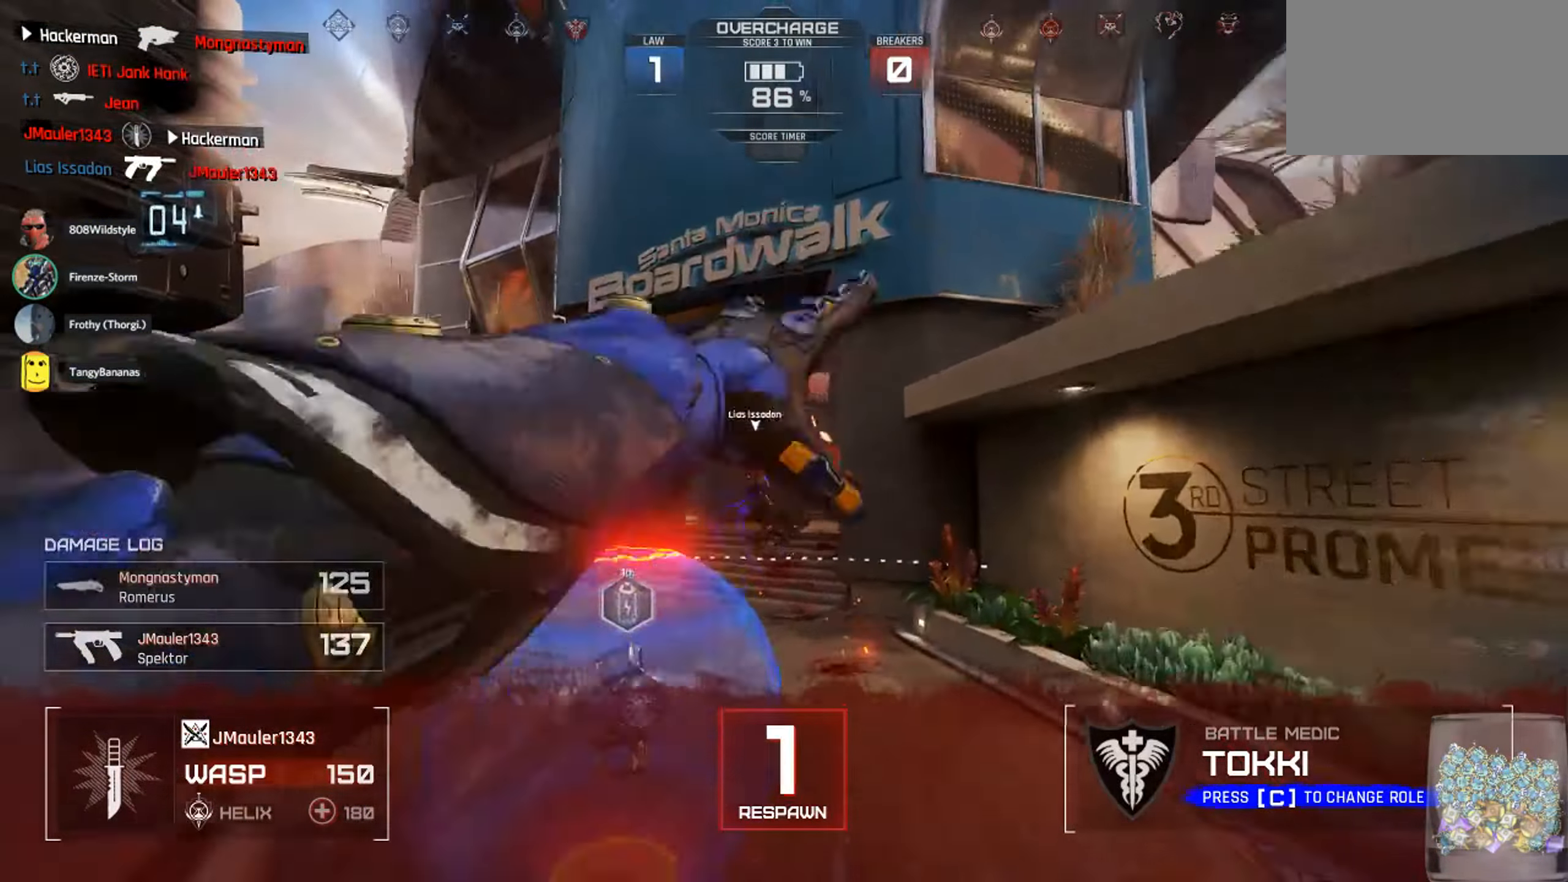
{"keys": [], "mouse": [], "events": []}
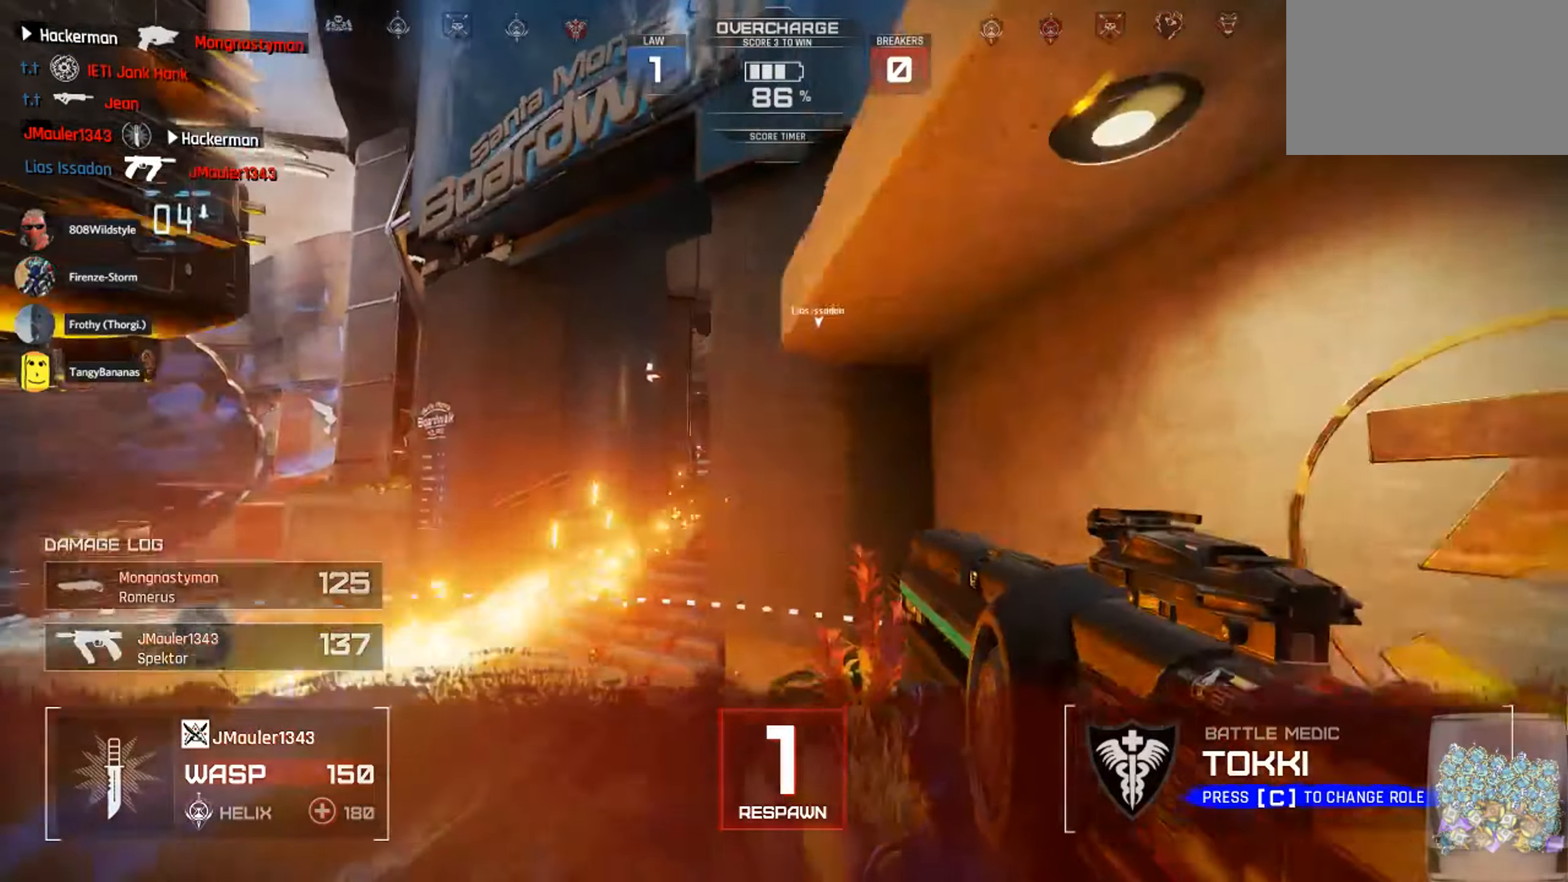
{"keys": [], "mouse": [], "events": []}
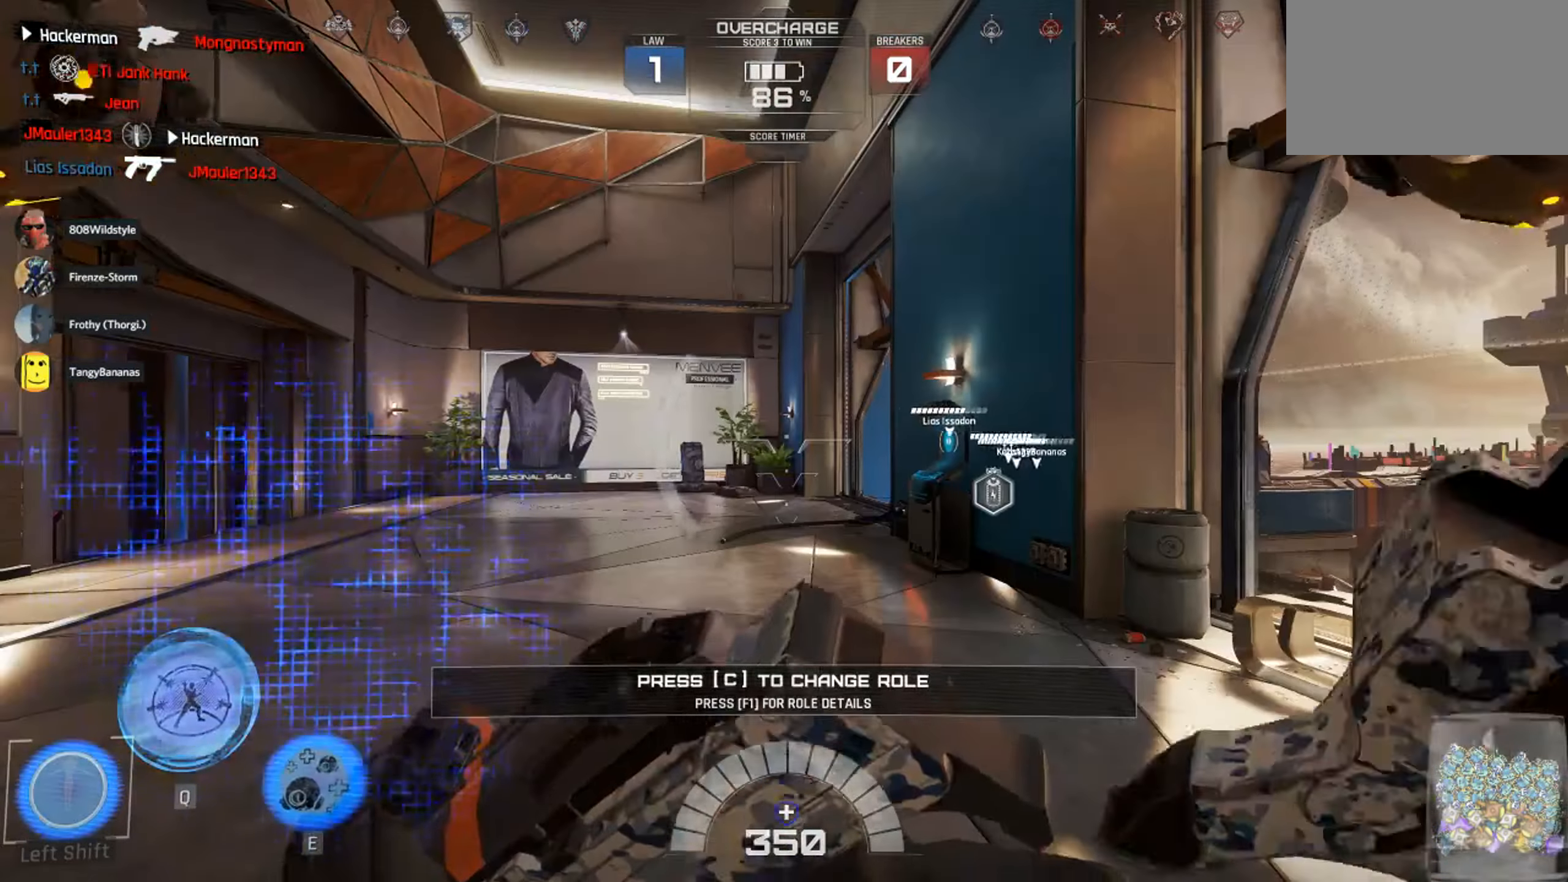
{"keys": ["d", "w"], "mouse": [], "events": [[183, "w", "down"], [366, "d", "down"]]}
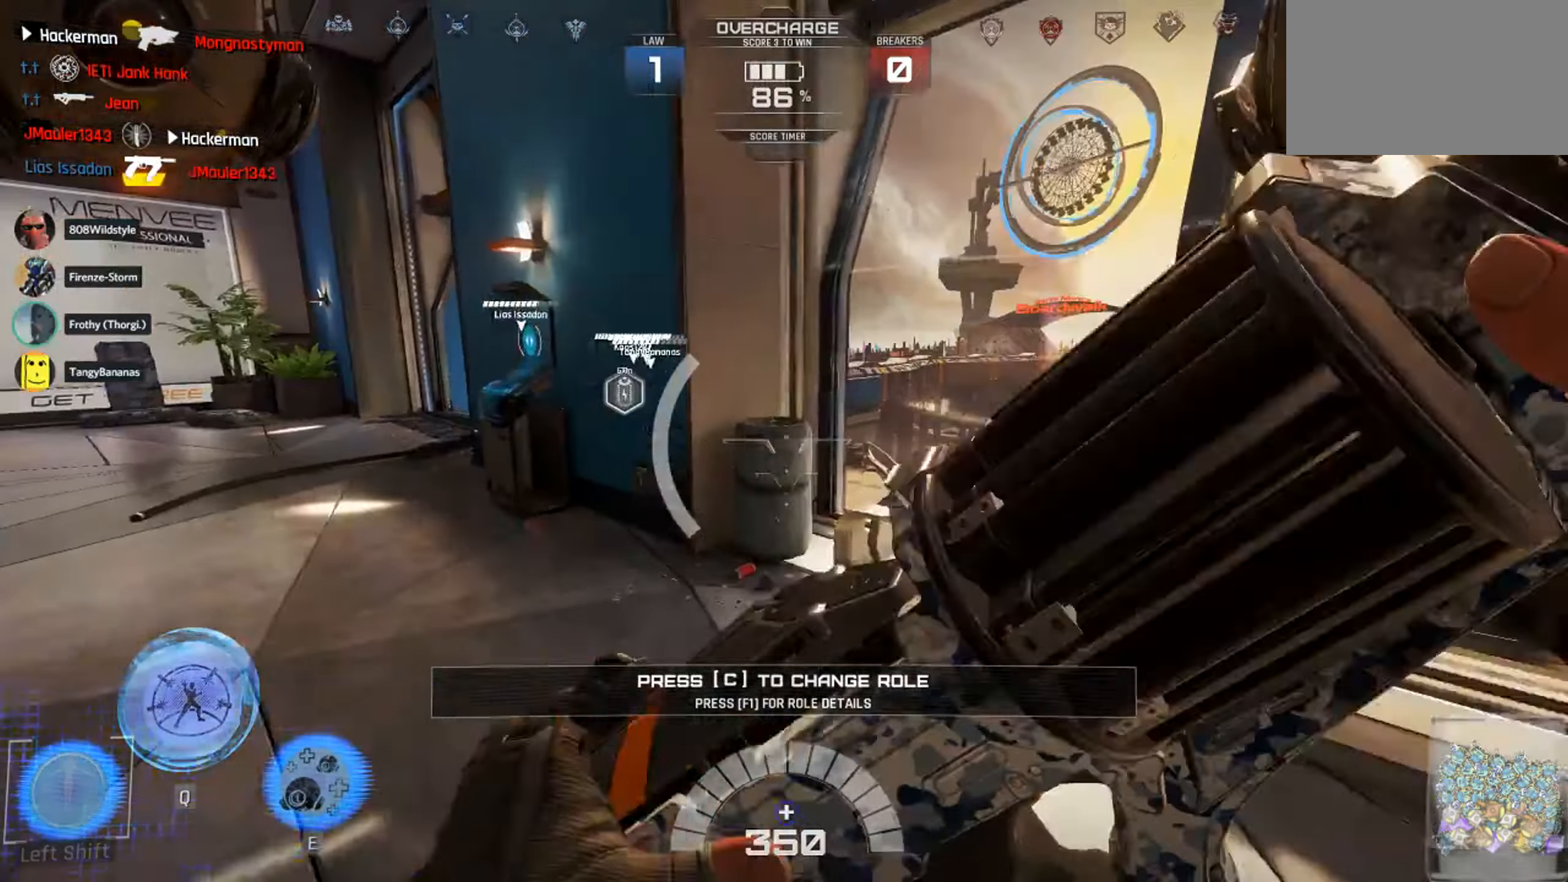
{"keys": ["a", "w"], "mouse": [], "events": [[316, "d", "up"], [466, "a", "down"]]}
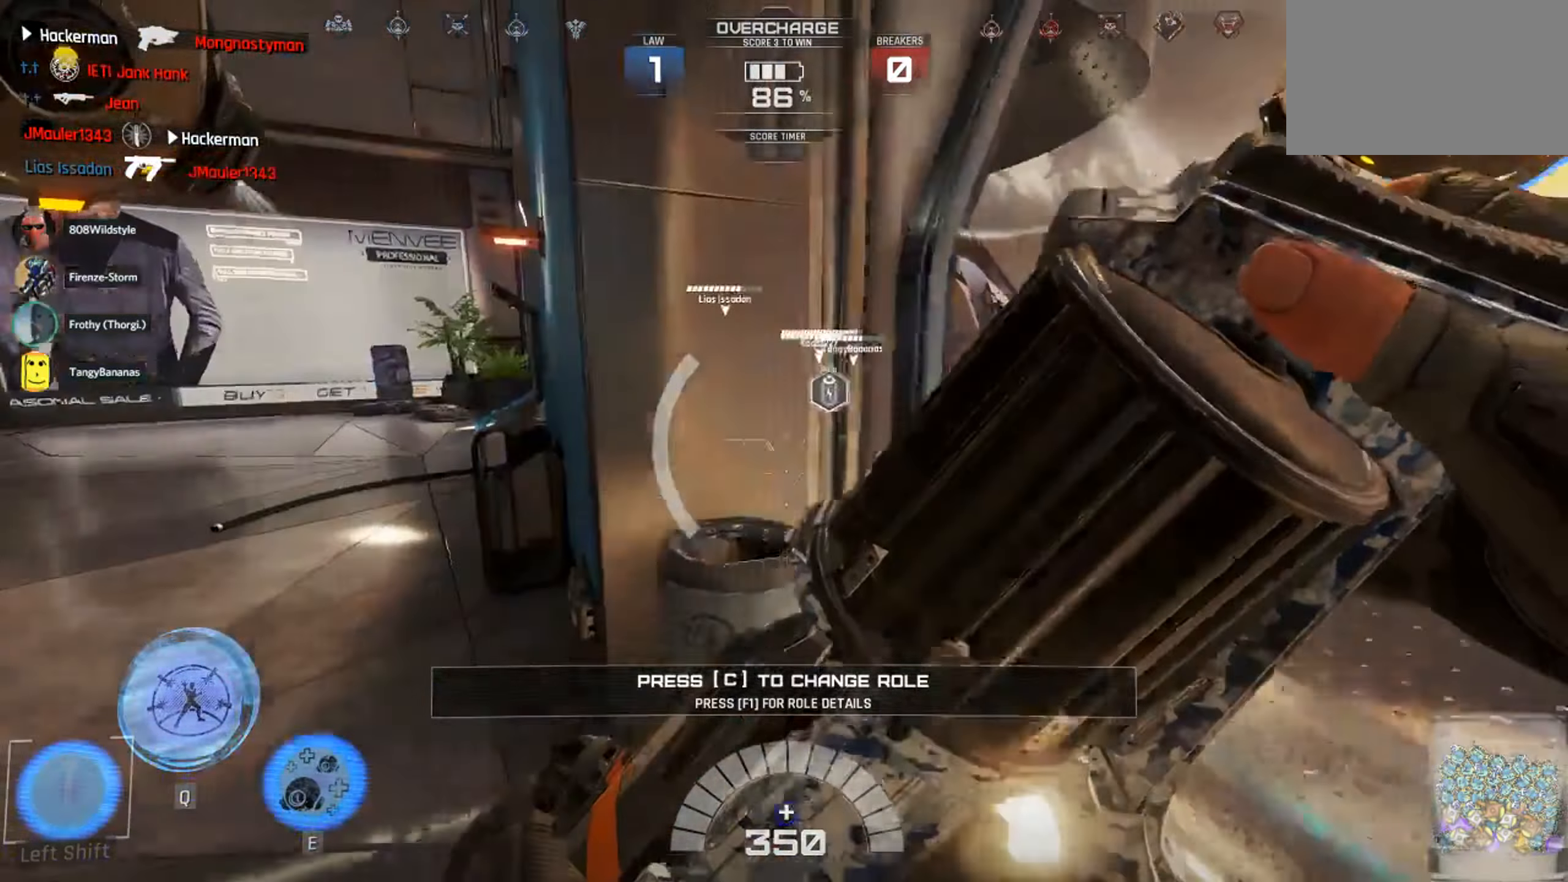
{"keys": ["w"], "mouse": [], "events": [[233, "shift", "down"], [433, "a", "up"], [466, "shift", "up"]]}
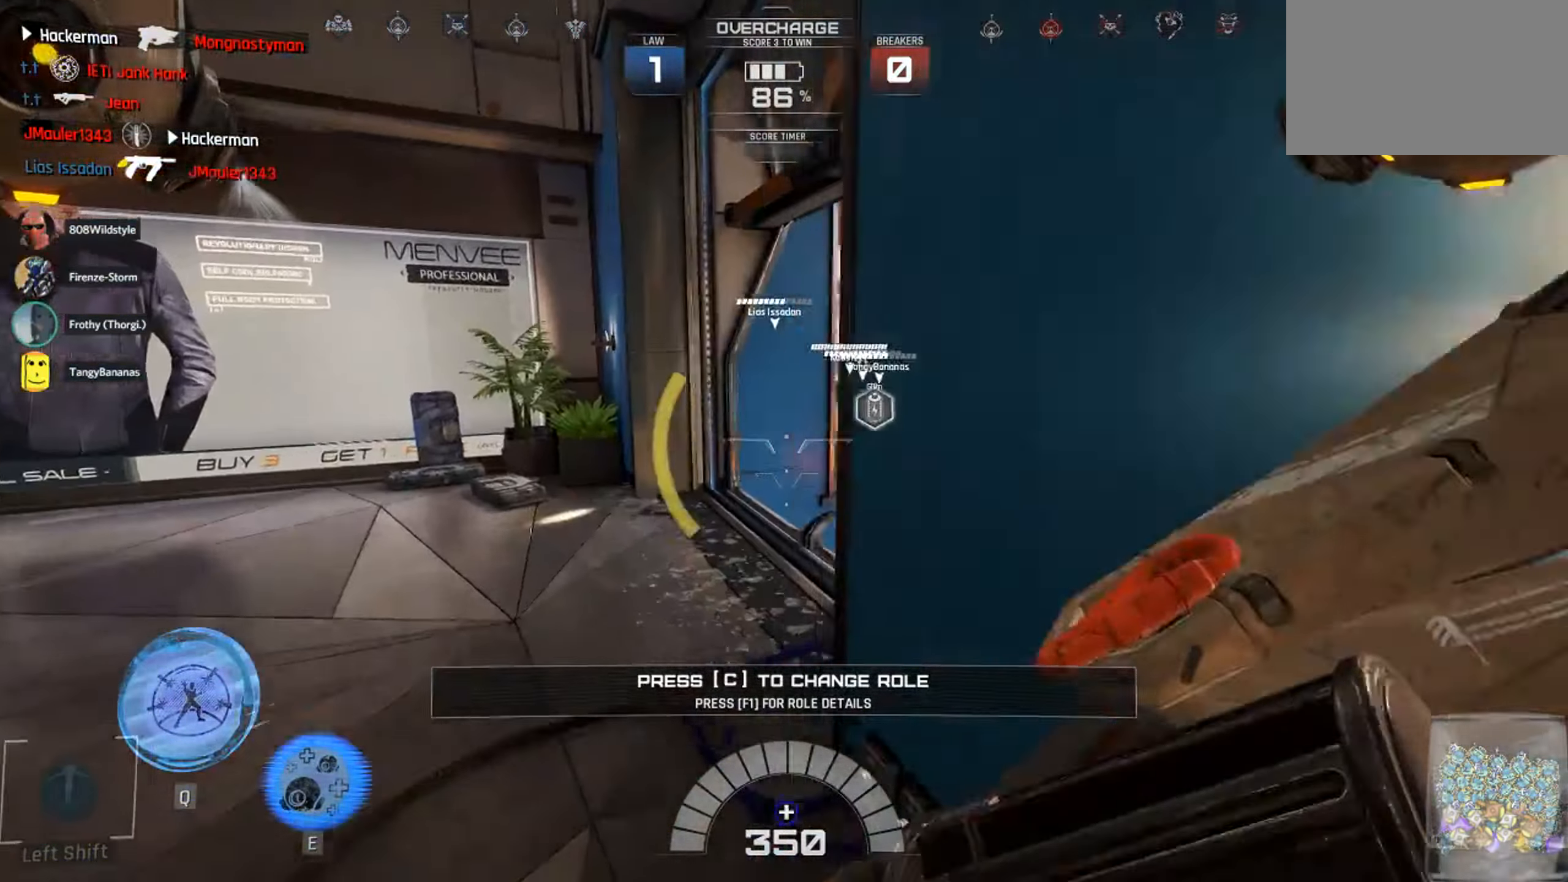
{"keys": ["d", "w"], "mouse": [], "events": [[150, "d", "down"]]}
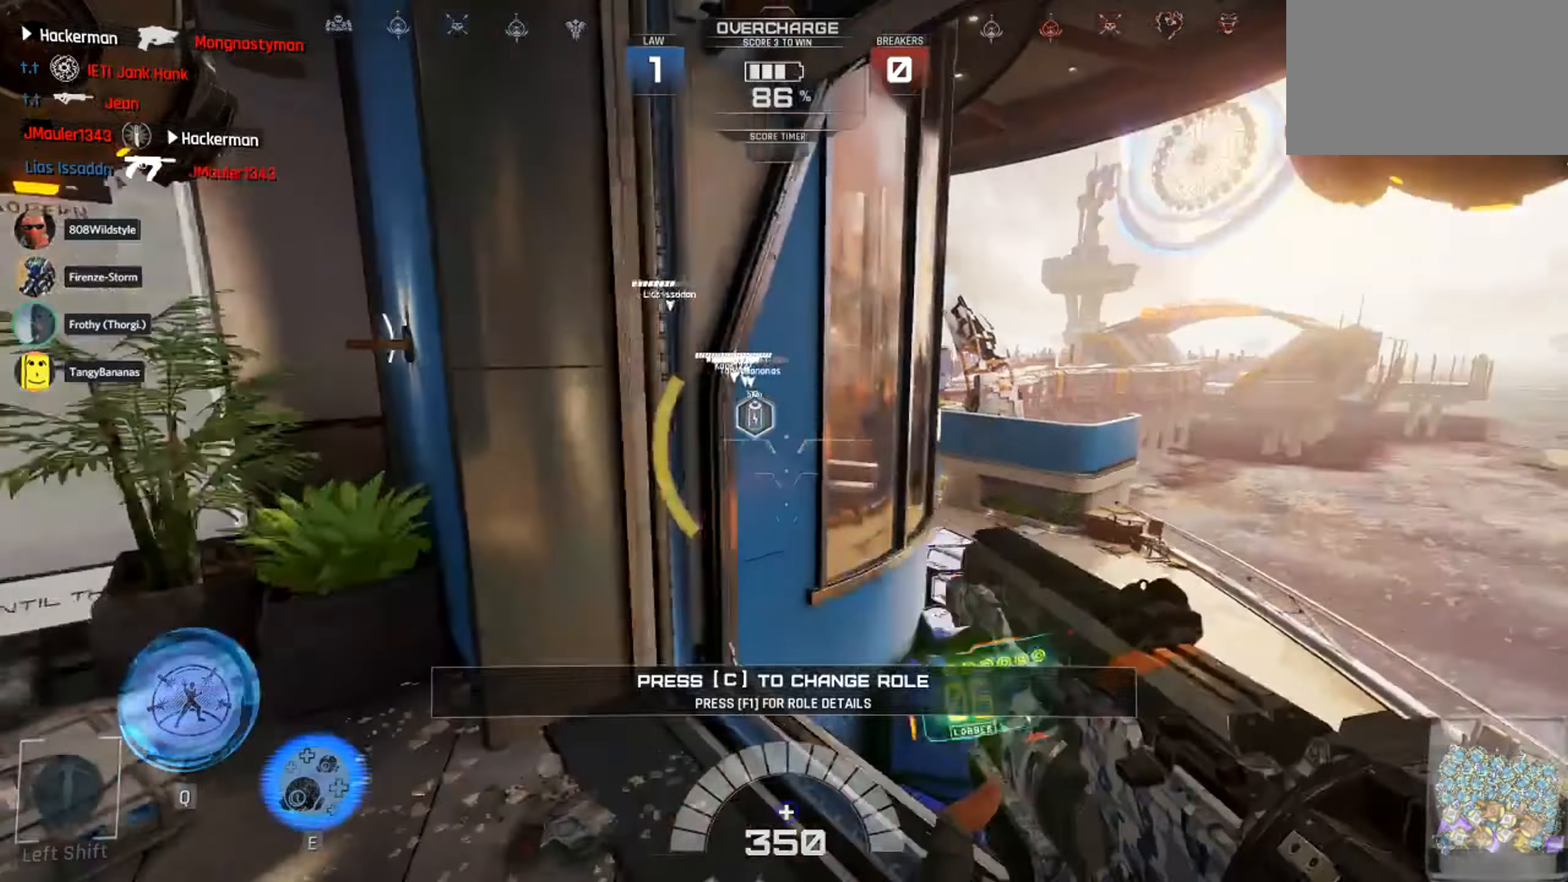
{"keys": ["d", "w"], "mouse": [], "events": []}
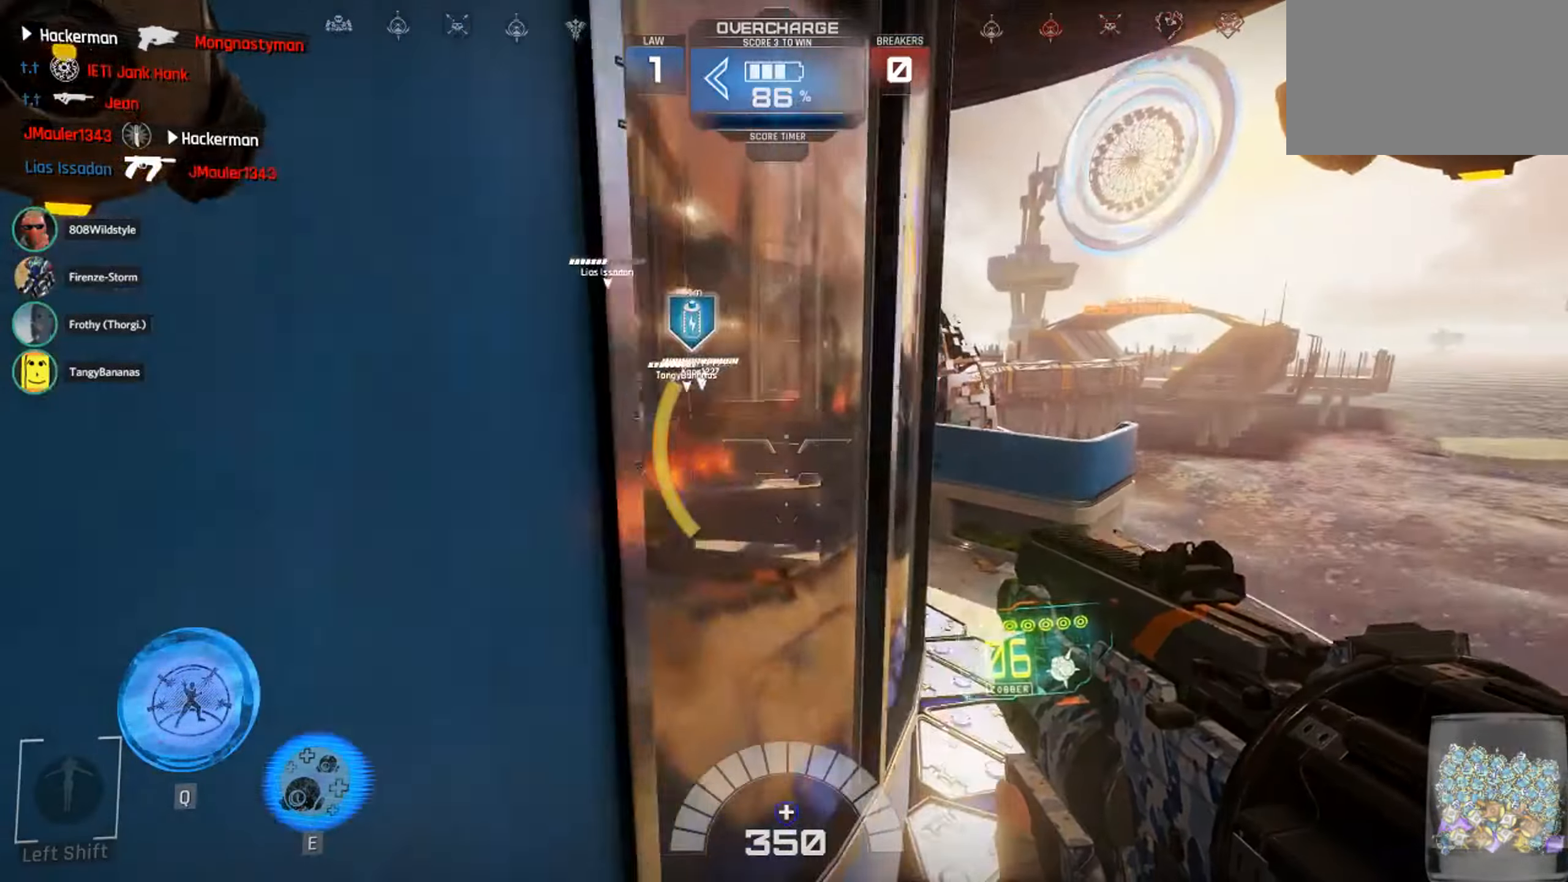
{"keys": ["w"], "mouse": [], "events": [[450, "d", "up"]]}
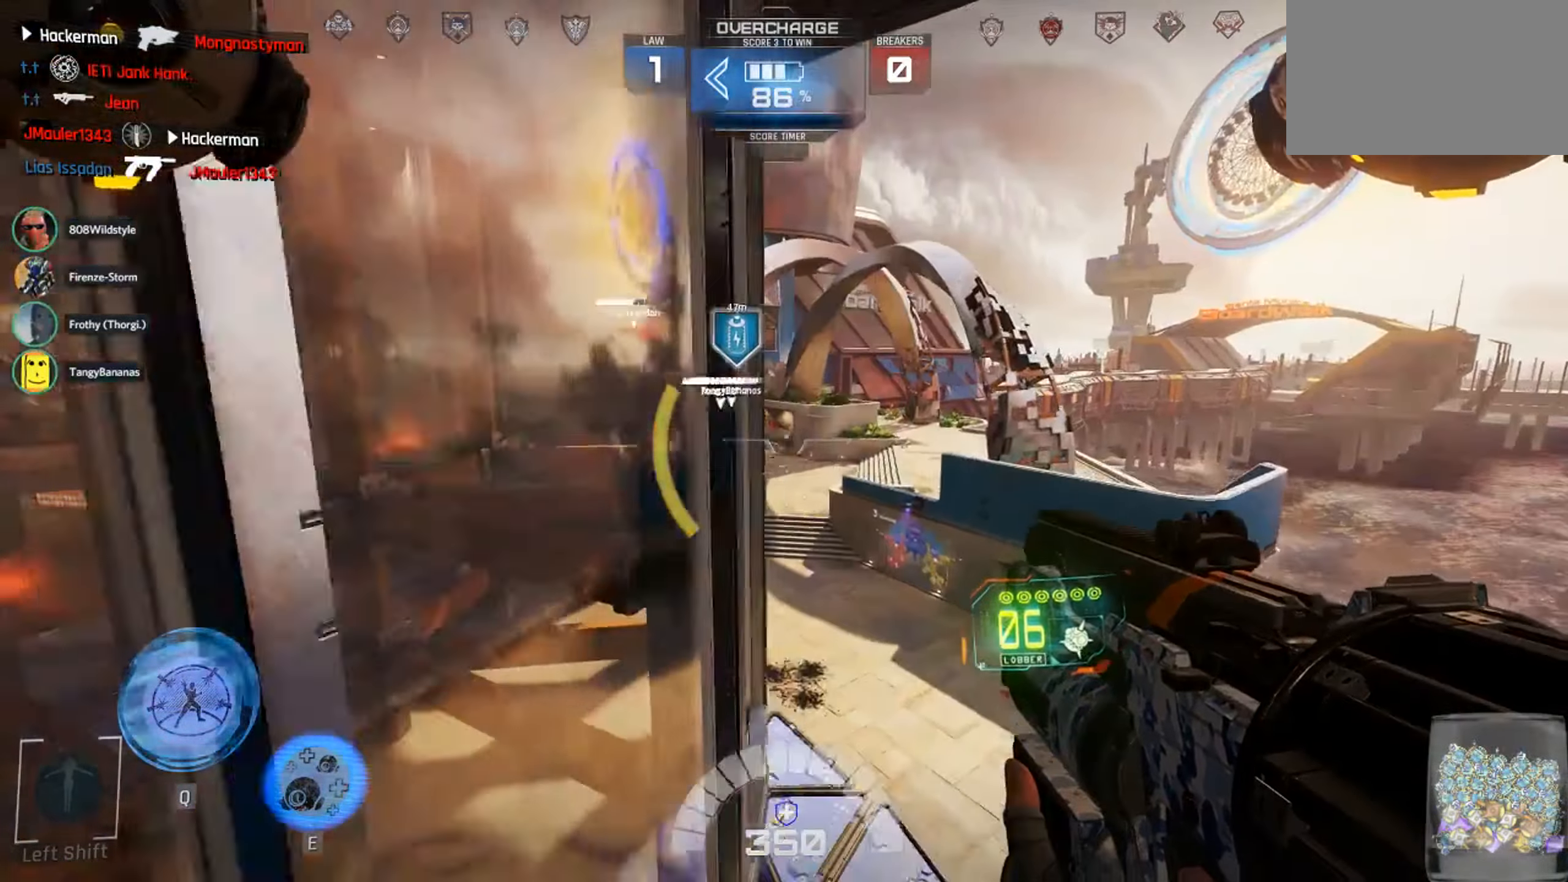
{"keys": ["w"], "mouse": [], "events": []}
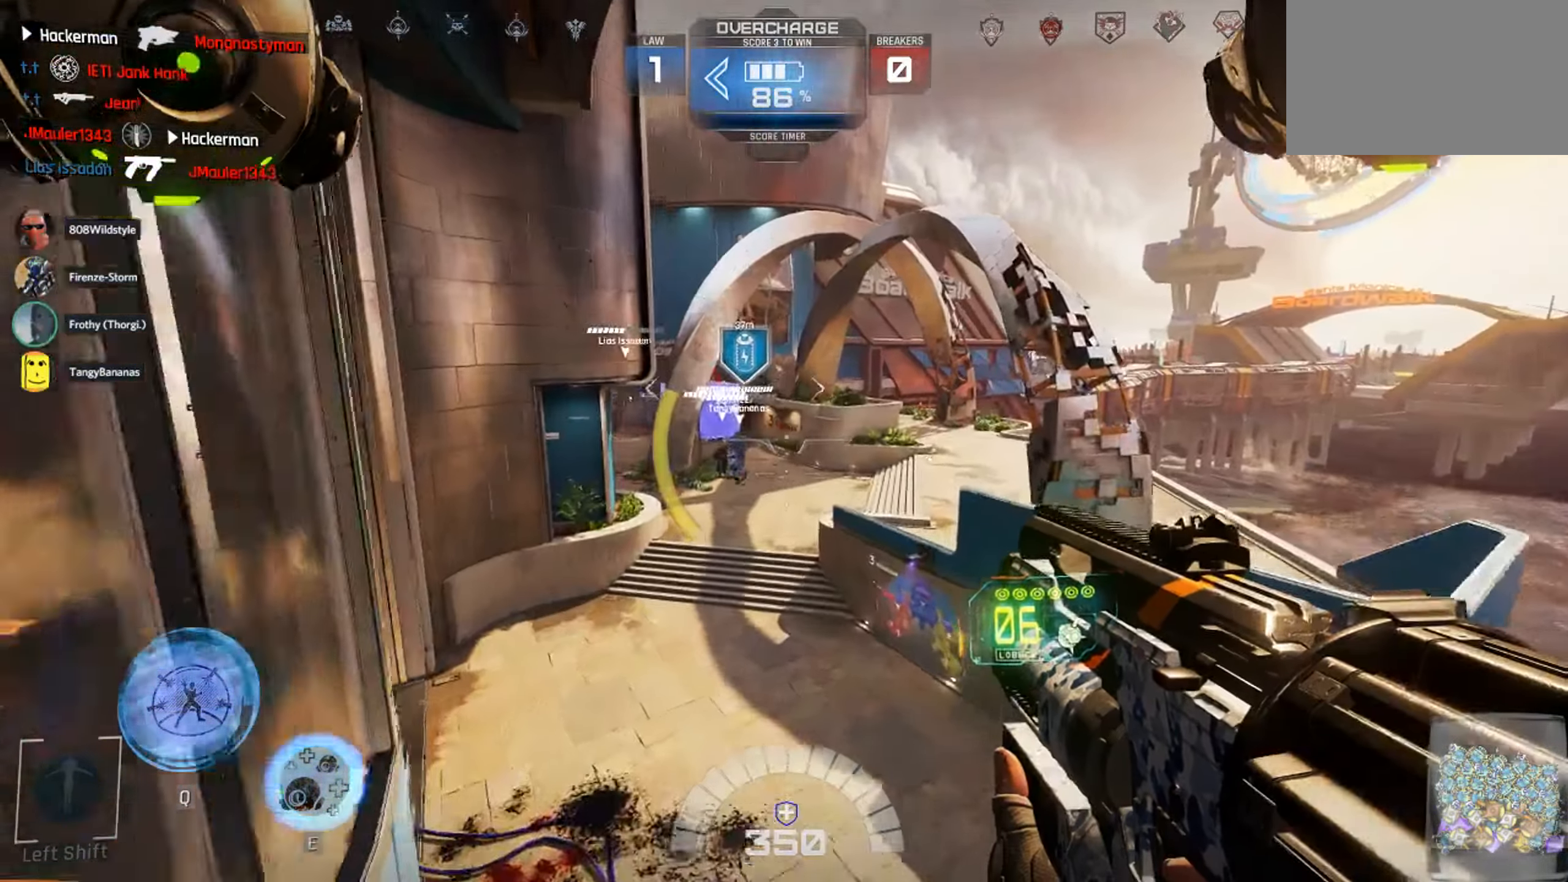
{"keys": ["d", "w"], "mouse": [], "events": [[467, "d", "down"]]}
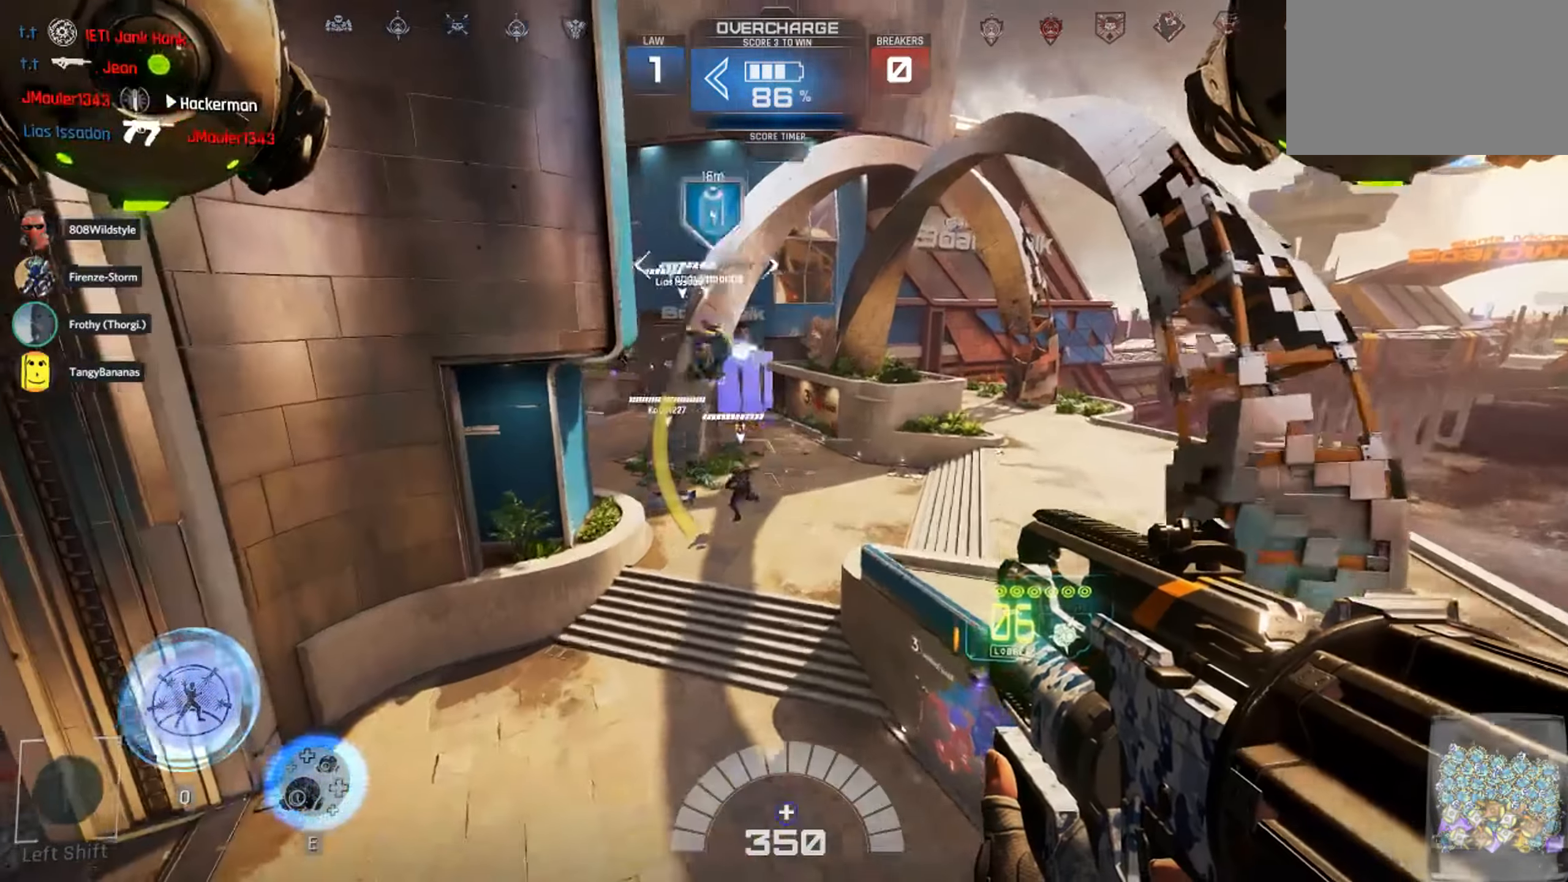
{"keys": [], "mouse": [], "events": [[100, "d", "up"], [183, "w", "up"], [417, "e", "down"], [500, "e", "up"]]}
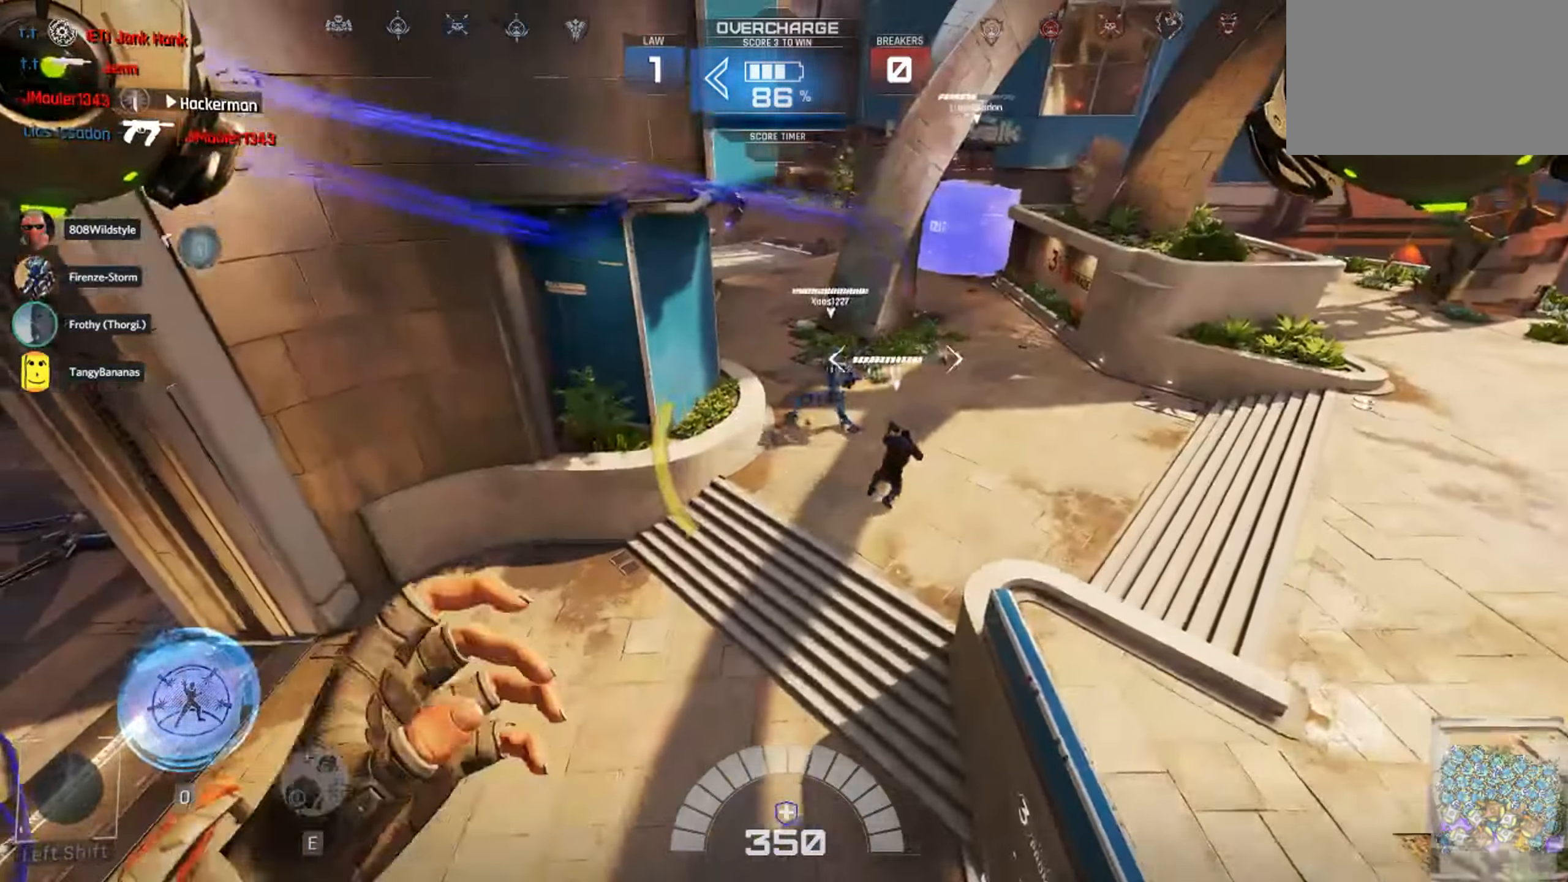
{"keys": ["d"], "mouse": [], "events": [[150, "d", "down"]]}
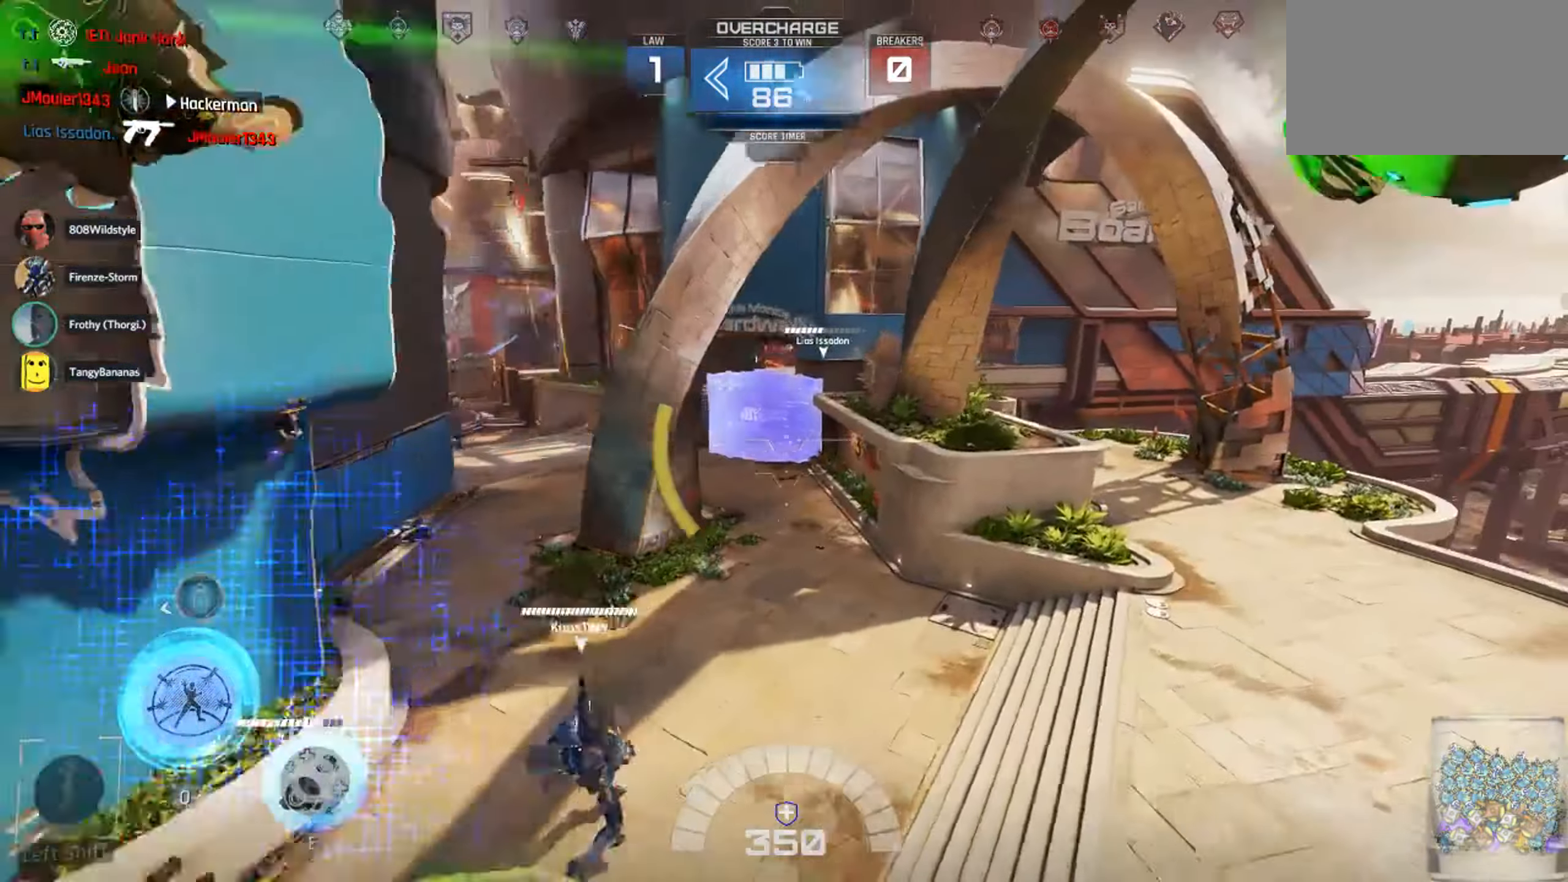
{"keys": ["d", "w"], "mouse": [], "events": [[317, "w", "down"]]}
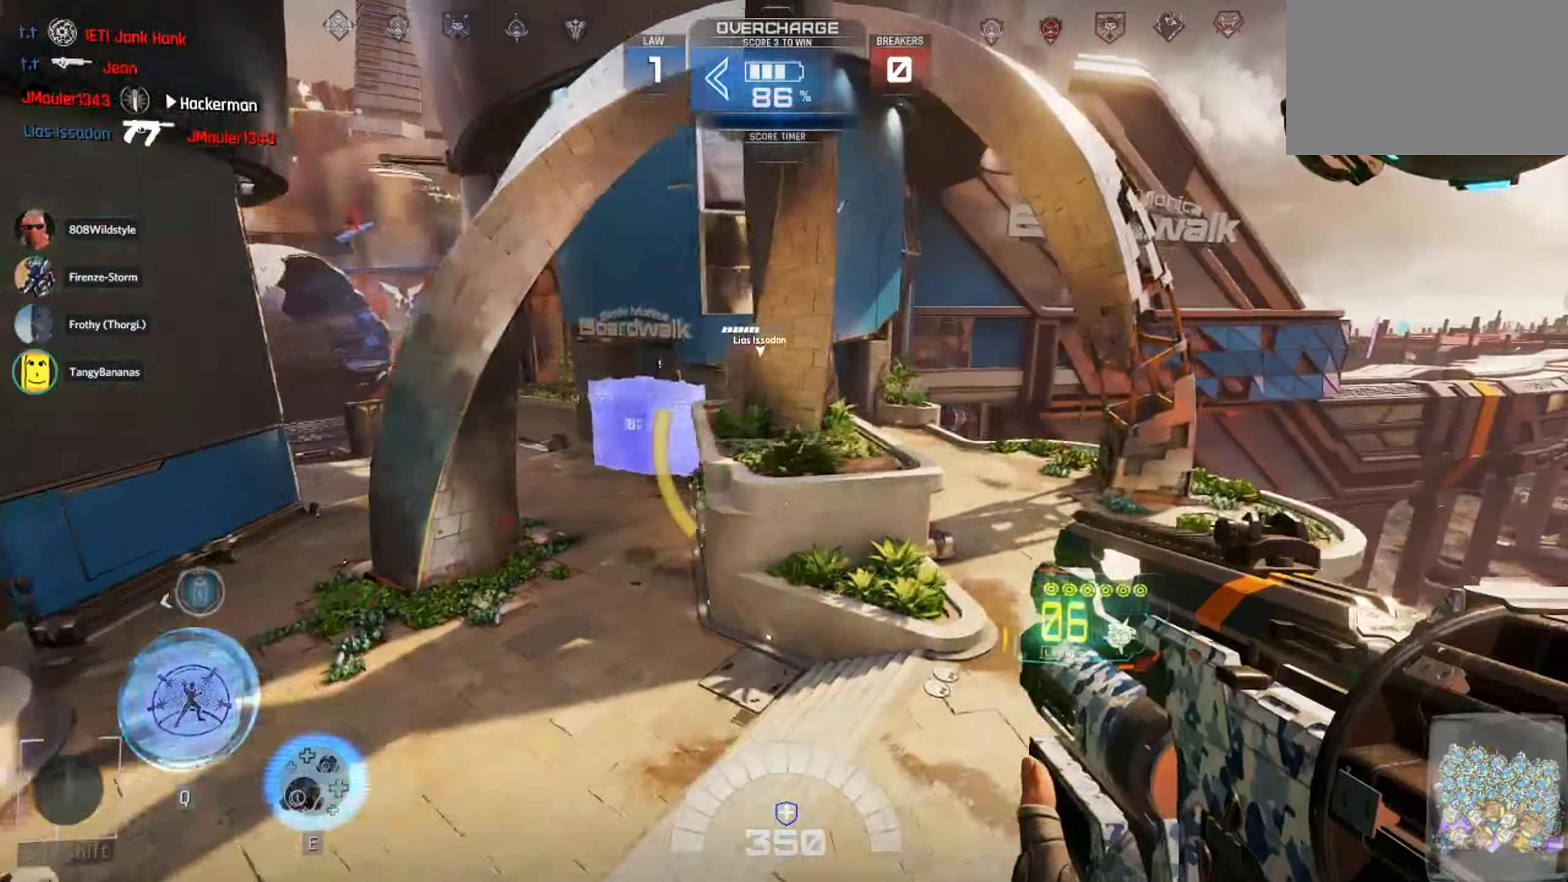
{"keys": ["a", "w"], "mouse": [], "events": [[117, "d", "up"], [150, "a", "down"]]}
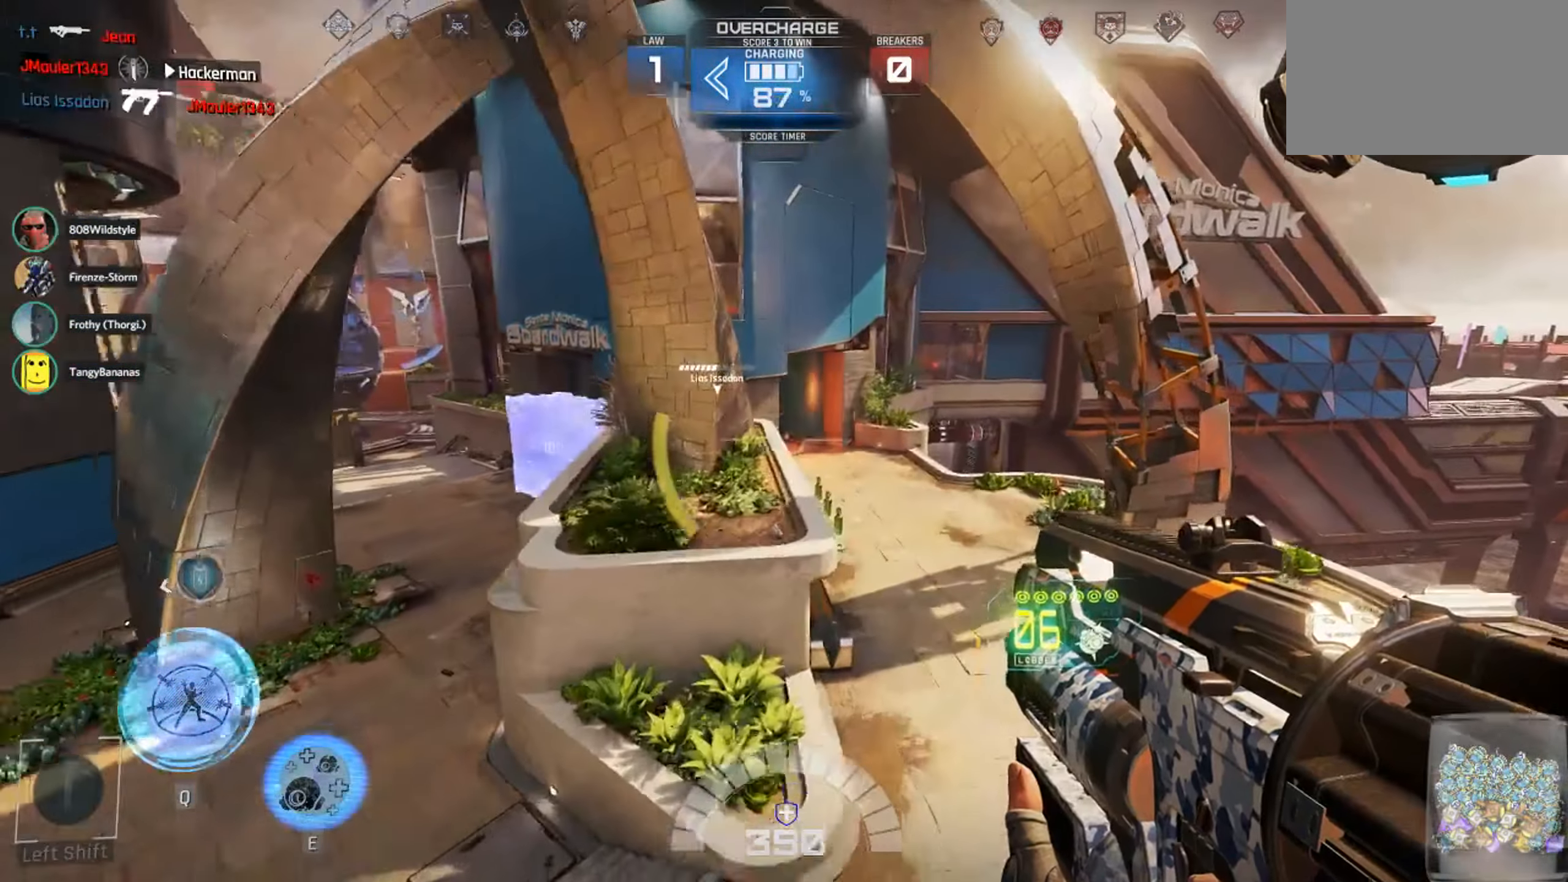
{"keys": ["d", "w"], "mouse": [], "events": [[50, "a", "up"], [50, "d", "down"]]}
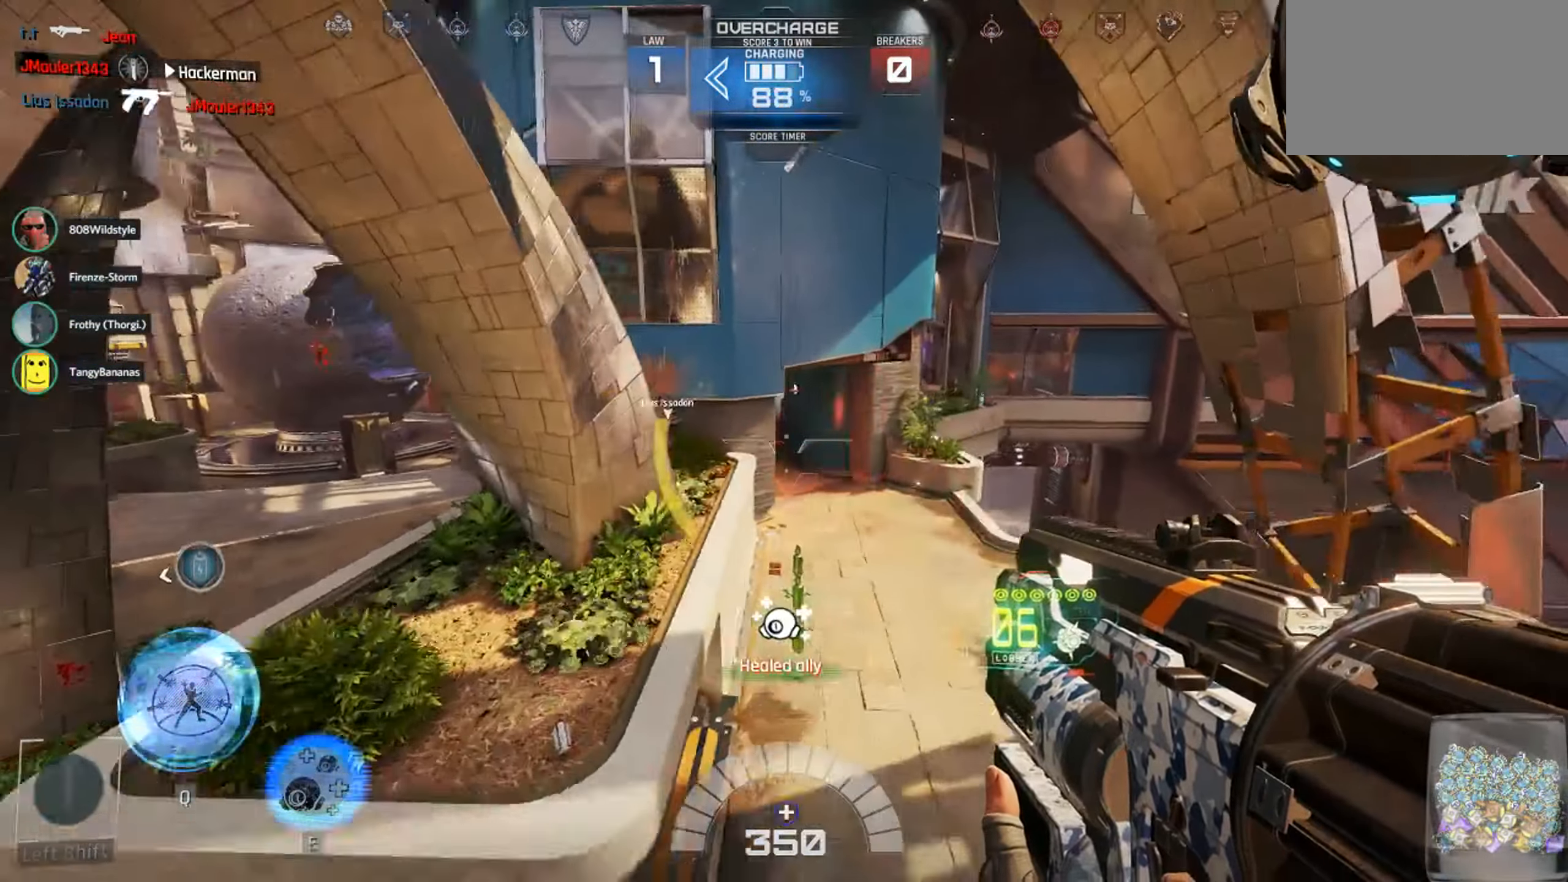
{"keys": ["a", "w"], "mouse": [], "events": [[67, "d", "up"], [167, "a", "down"]]}
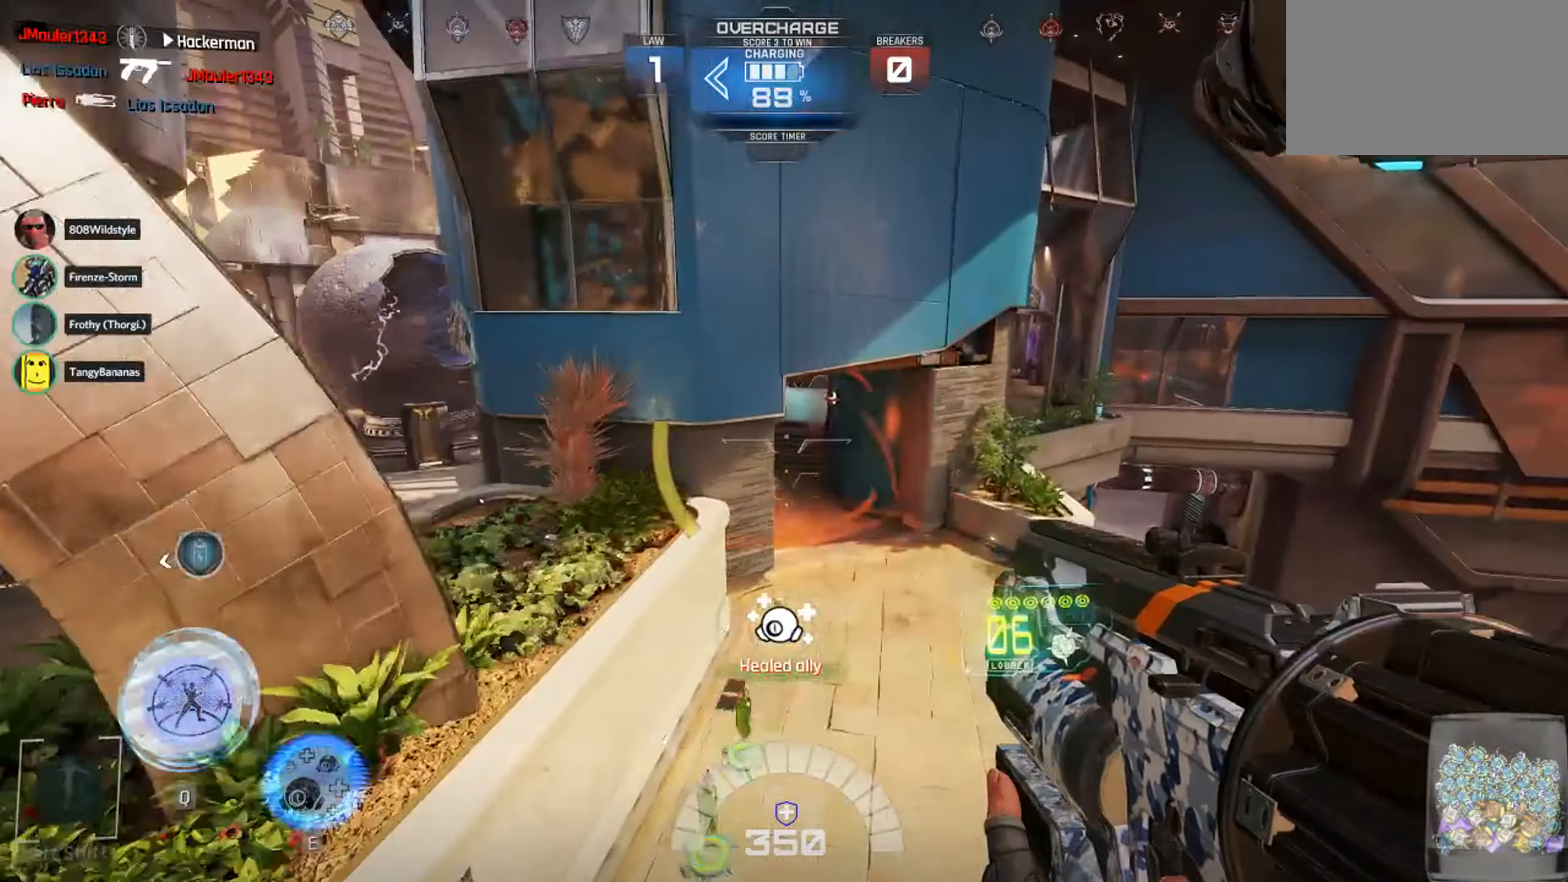
{"keys": ["d", "s"], "mouse": [], "events": [[17, "a", "up"], [84, "d", "down"], [250, "shift", "down"], [300, "w", "up"], [334, "shift", "up"], [467, "s", "down"]]}
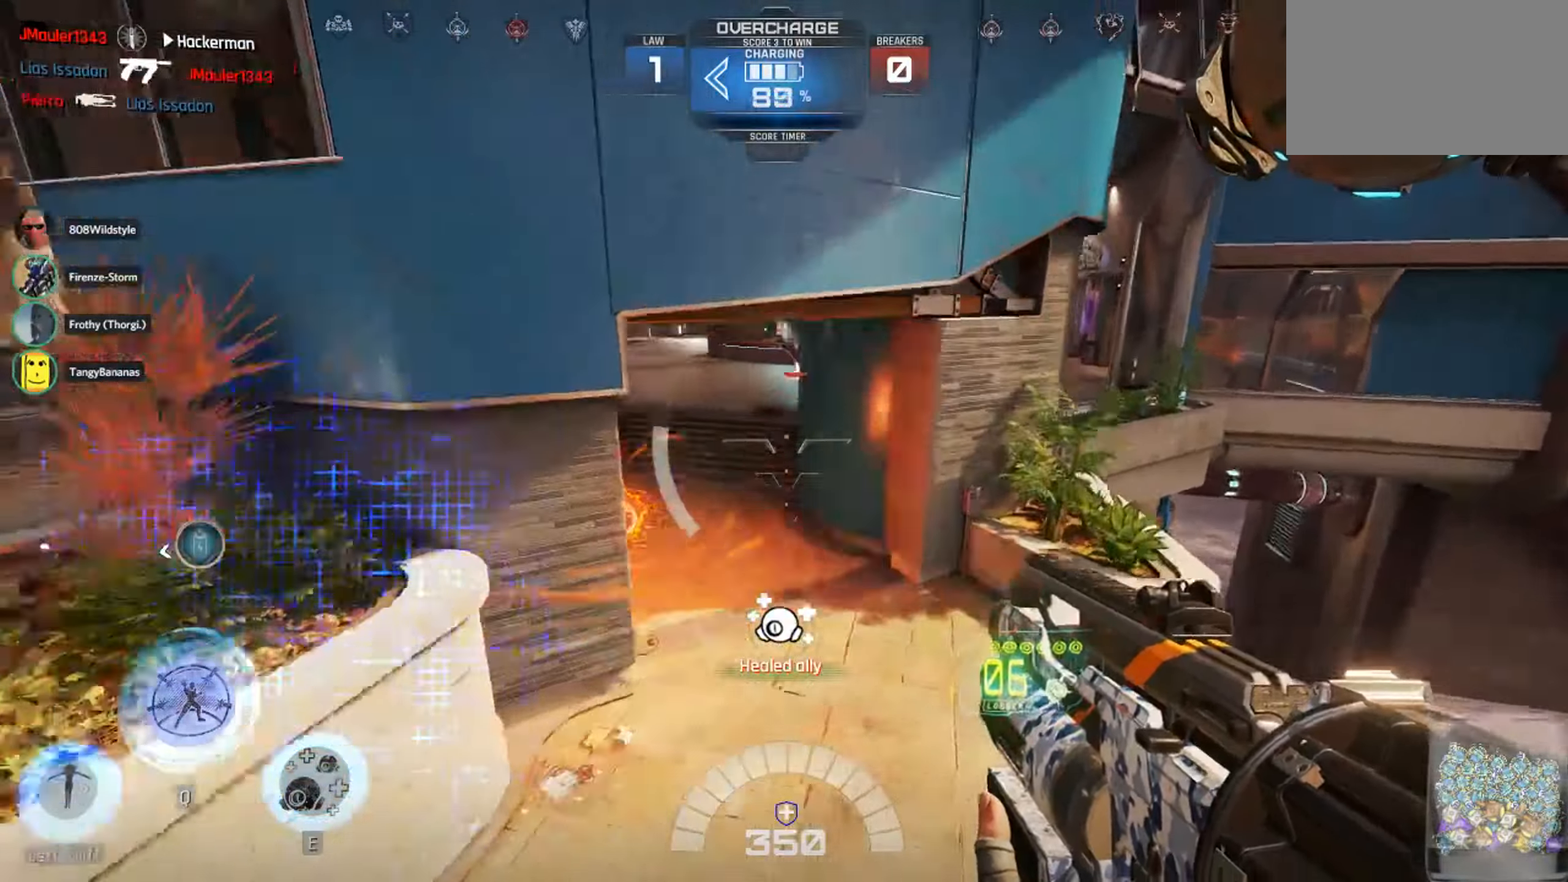
{"keys": ["a", "s", "shift"], "mouse": [], "events": [[117, "a", "down"], [117, "d", "up"], [500, "shift", "down"]]}
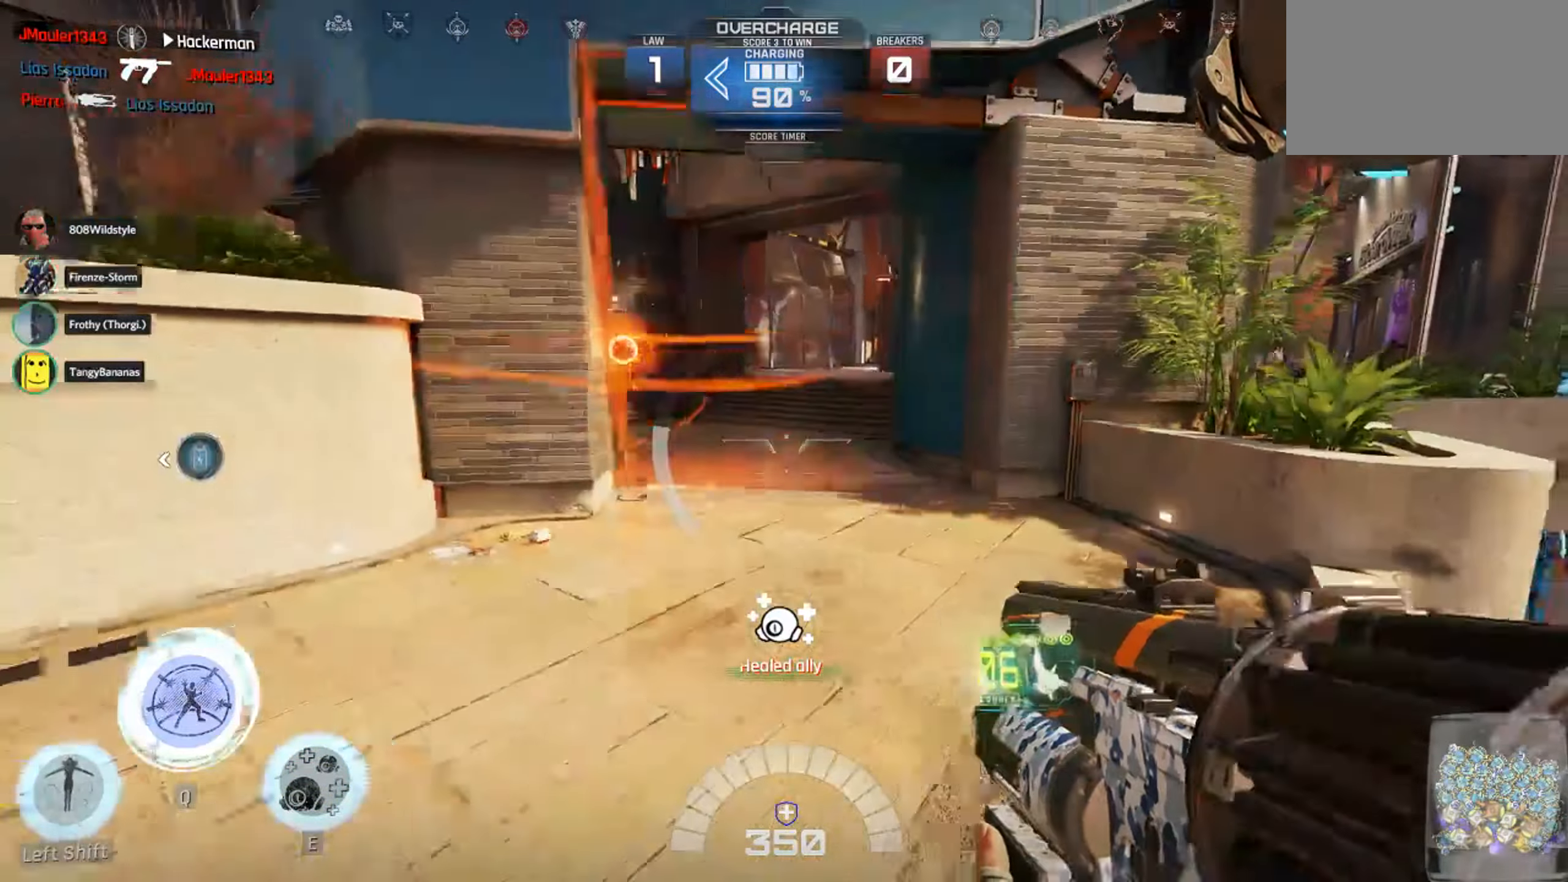
{"keys": ["a", "s"], "mouse": [], "events": [[34, "2", "down"], [267, "2", "up"], [267, "shift", "up"]]}
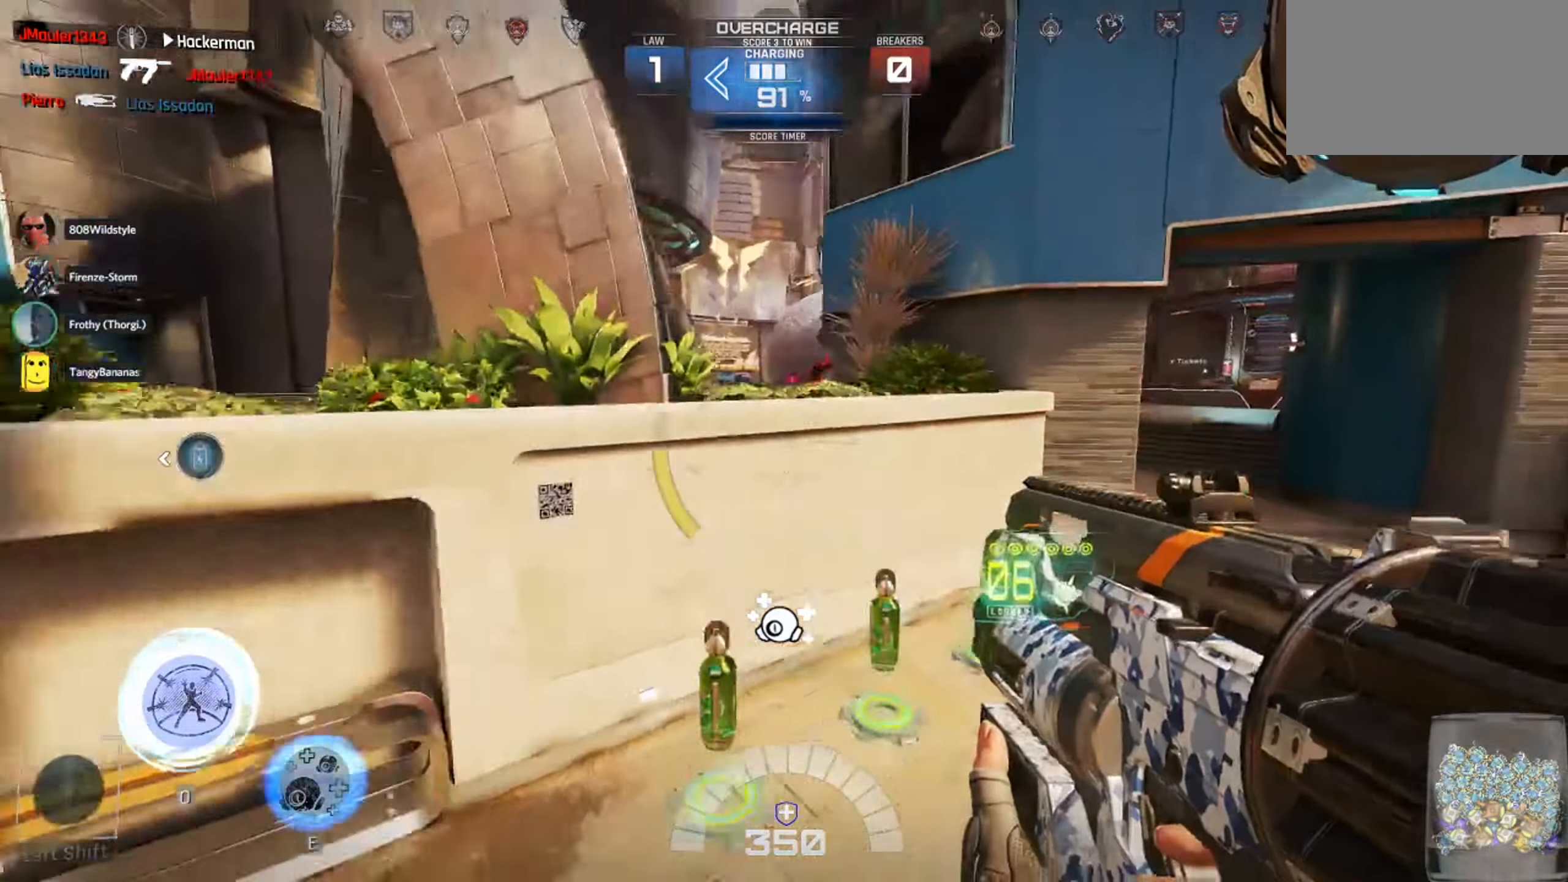
{"keys": ["a"], "mouse": [], "events": [[50, "space", "down"], [250, "s", "up"], [467, "space", "up"]]}
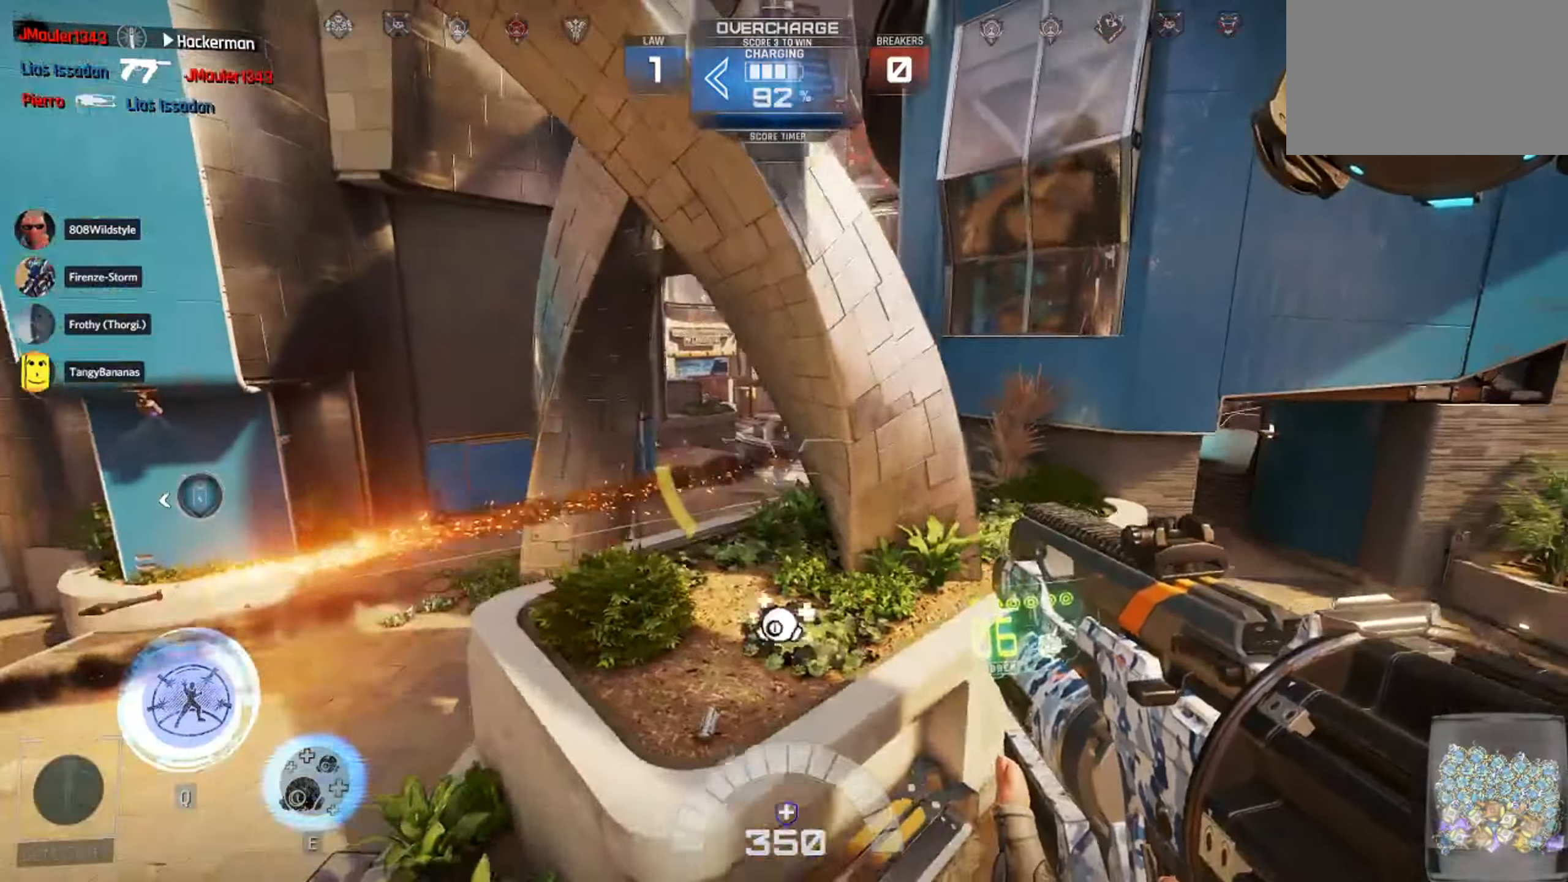
{"keys": ["a", "shift", "w"], "mouse": [], "events": [[167, "mouse_left", "down"], [167, "w", "down"], [250, "mouse_left", "up"], [350, "mouse_left", "down"], [434, "mouse_left", "up"], [484, "shift", "down"]]}
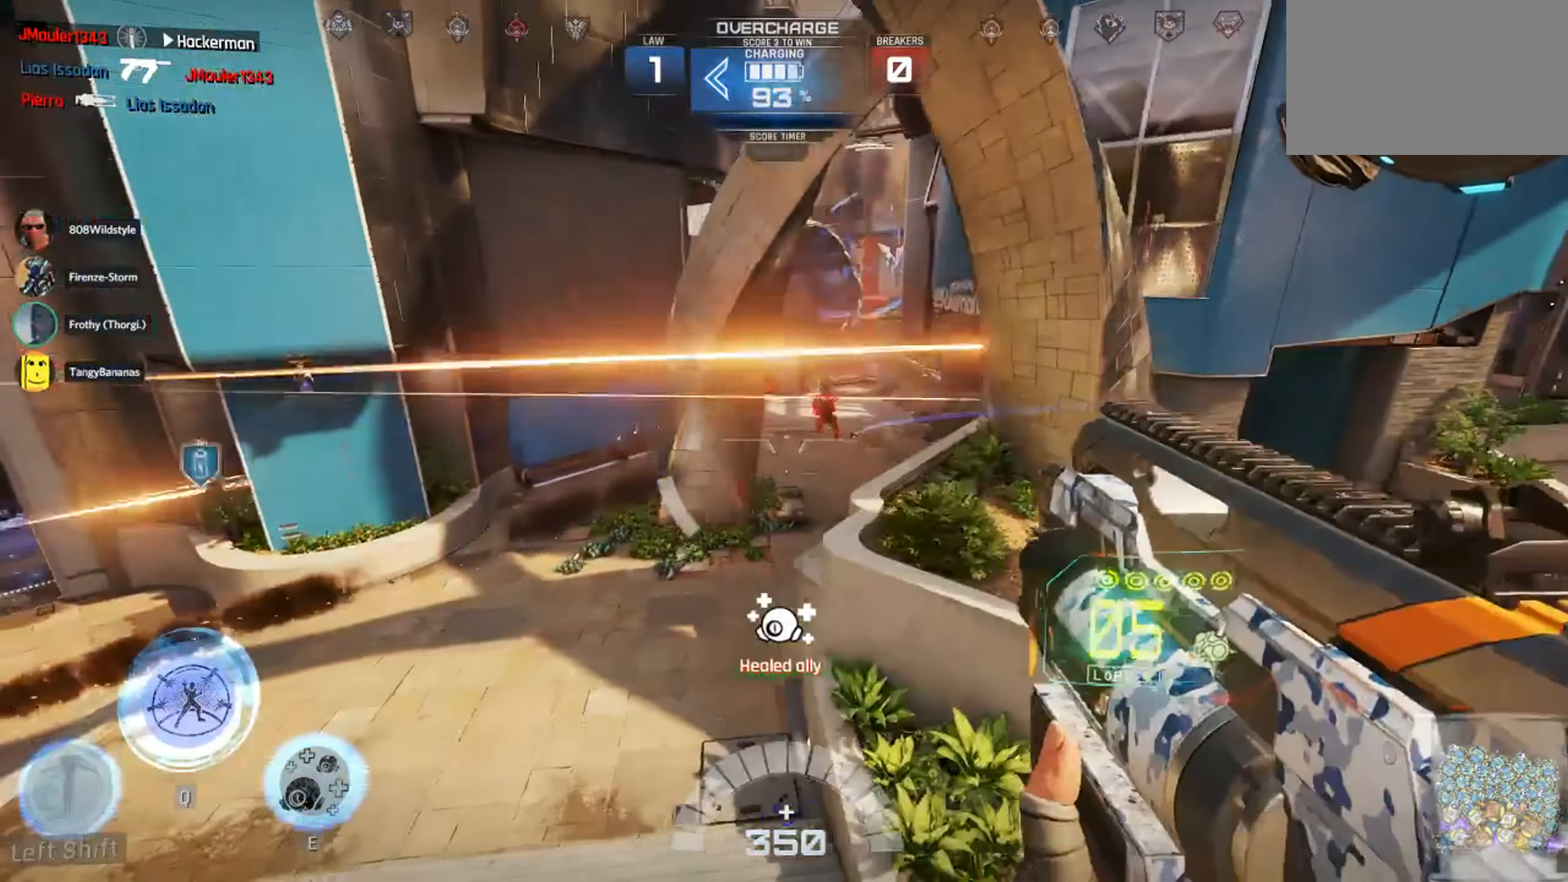
{"keys": ["a"], "mouse": [], "events": [[134, "shift", "up"], [384, "w", "up"]]}
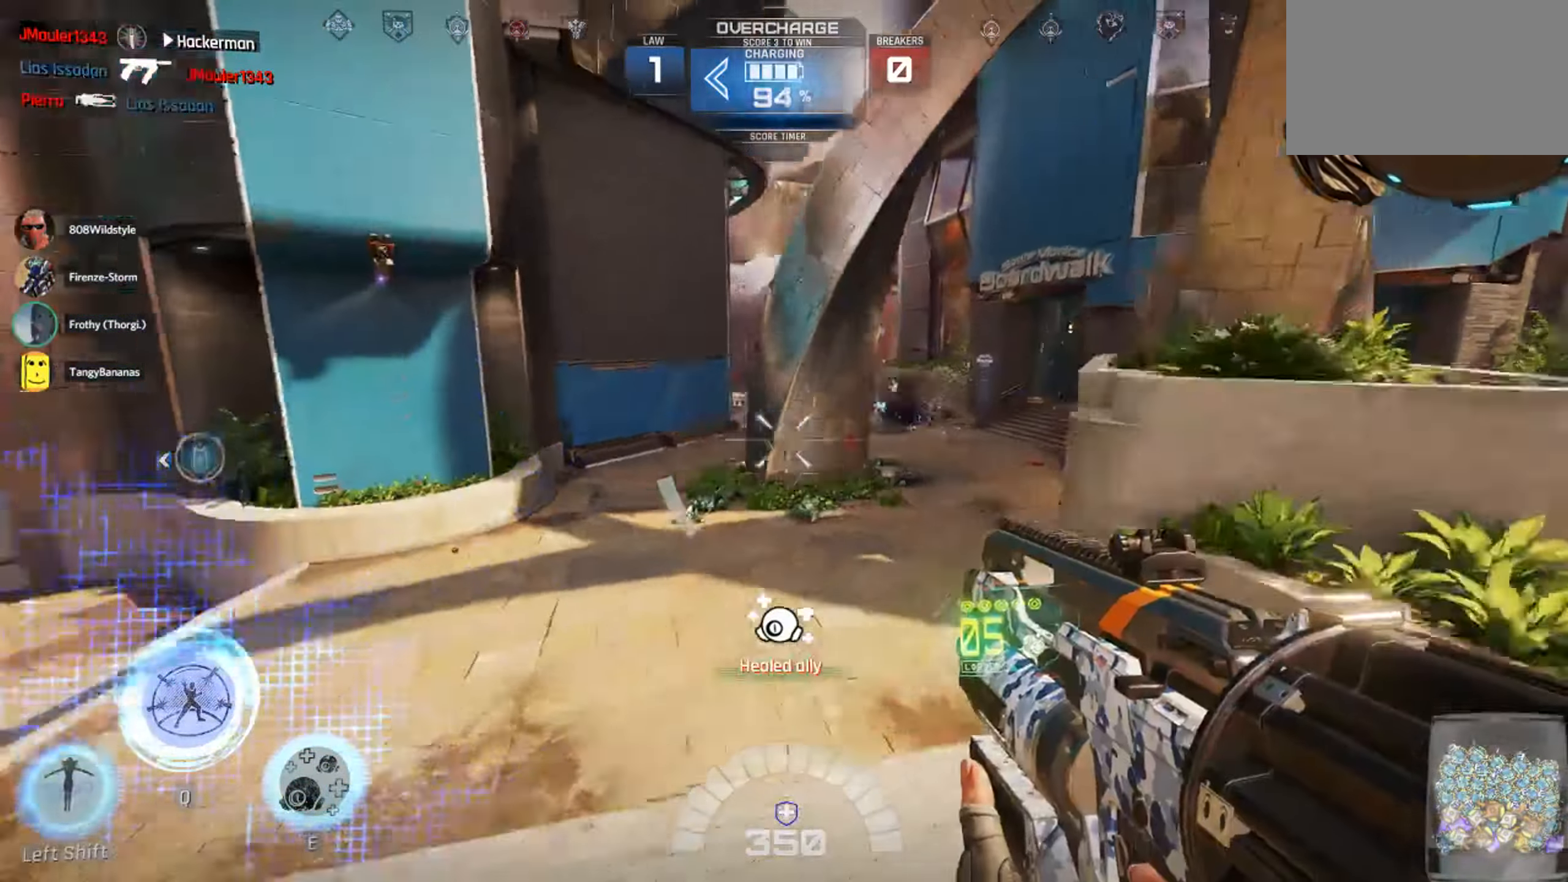
{"keys": ["a", "space"], "mouse": [], "events": [[134, "mouse_left", "down"], [150, "w", "down"], [217, "space", "down"], [267, "mouse_left", "up"], [450, "mouse_left", "down"], [500, "mouse_left", "up"], [500, "w", "up"]]}
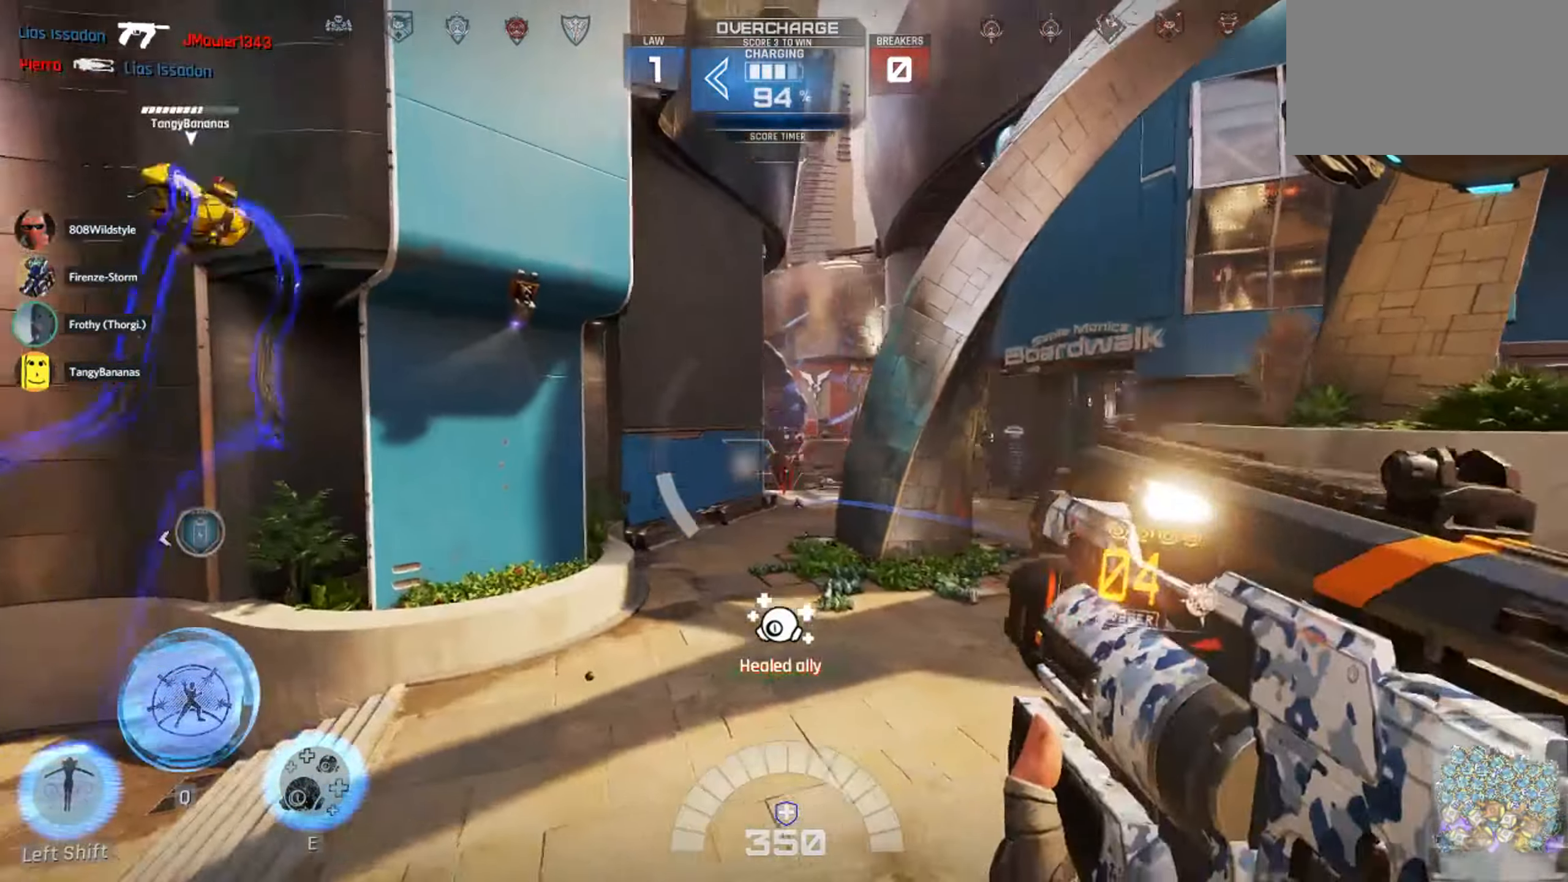
{"keys": ["a", "s"], "mouse": ["left"], "events": [[150, "space", "up"], [167, "s", "down"], [300, "mouse_left", "down"], [400, "mouse_left", "up"], [484, "mouse_left", "down"]]}